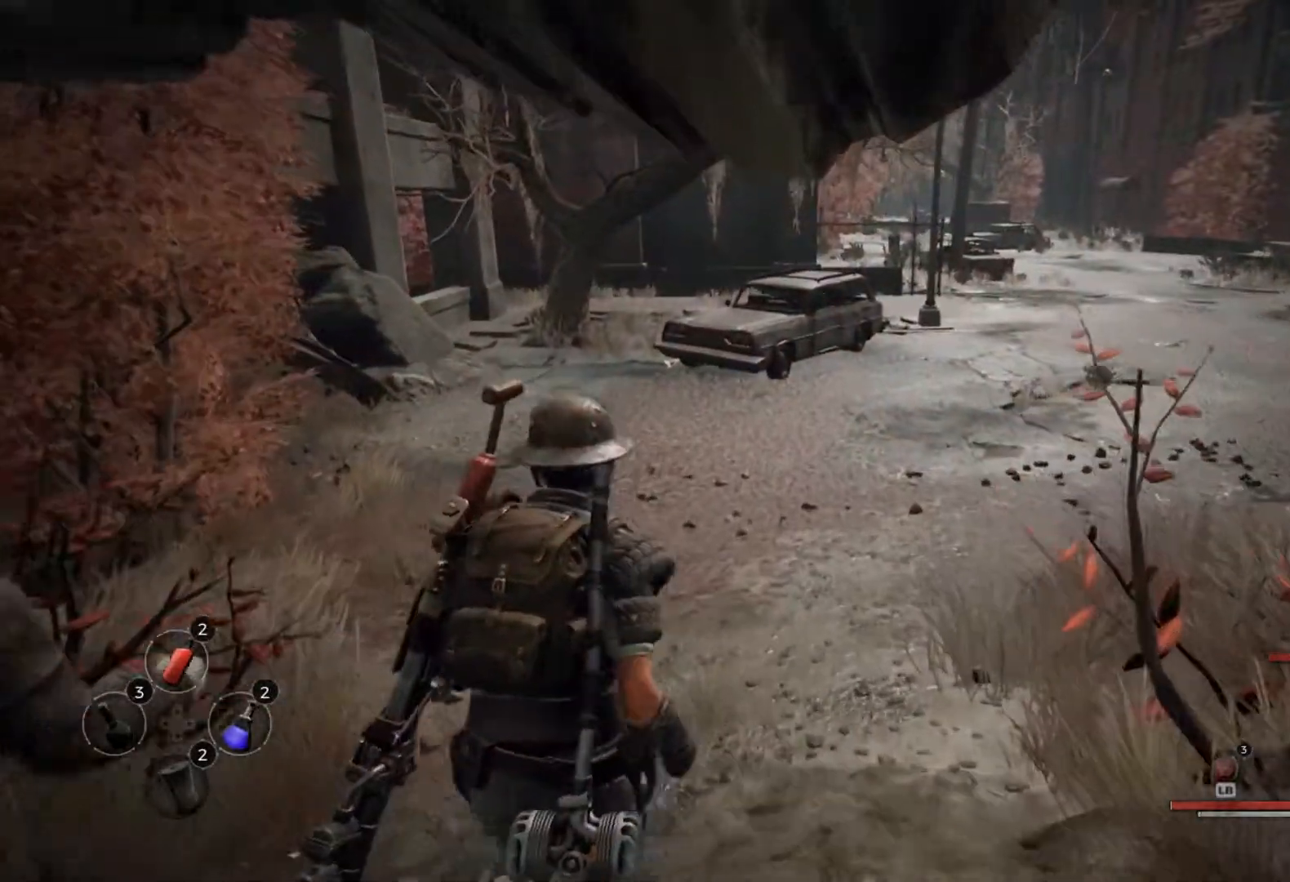
Gameplay with a controller (Xbox layout); each line is a JSON object with the inputs held at the frame after it (dt_ms = milliseconds from this image to that frame). "events" lists button and stick changes between this image and that frame as [ms after this image, input, new state], when the widget could be followed in between.
{"dt_ms": 500, "buttons": [], "left_stick": "center", "right_stick": "center", "events": [[250, "right_stick", "right"], [467, "right_stick", "center"]]}
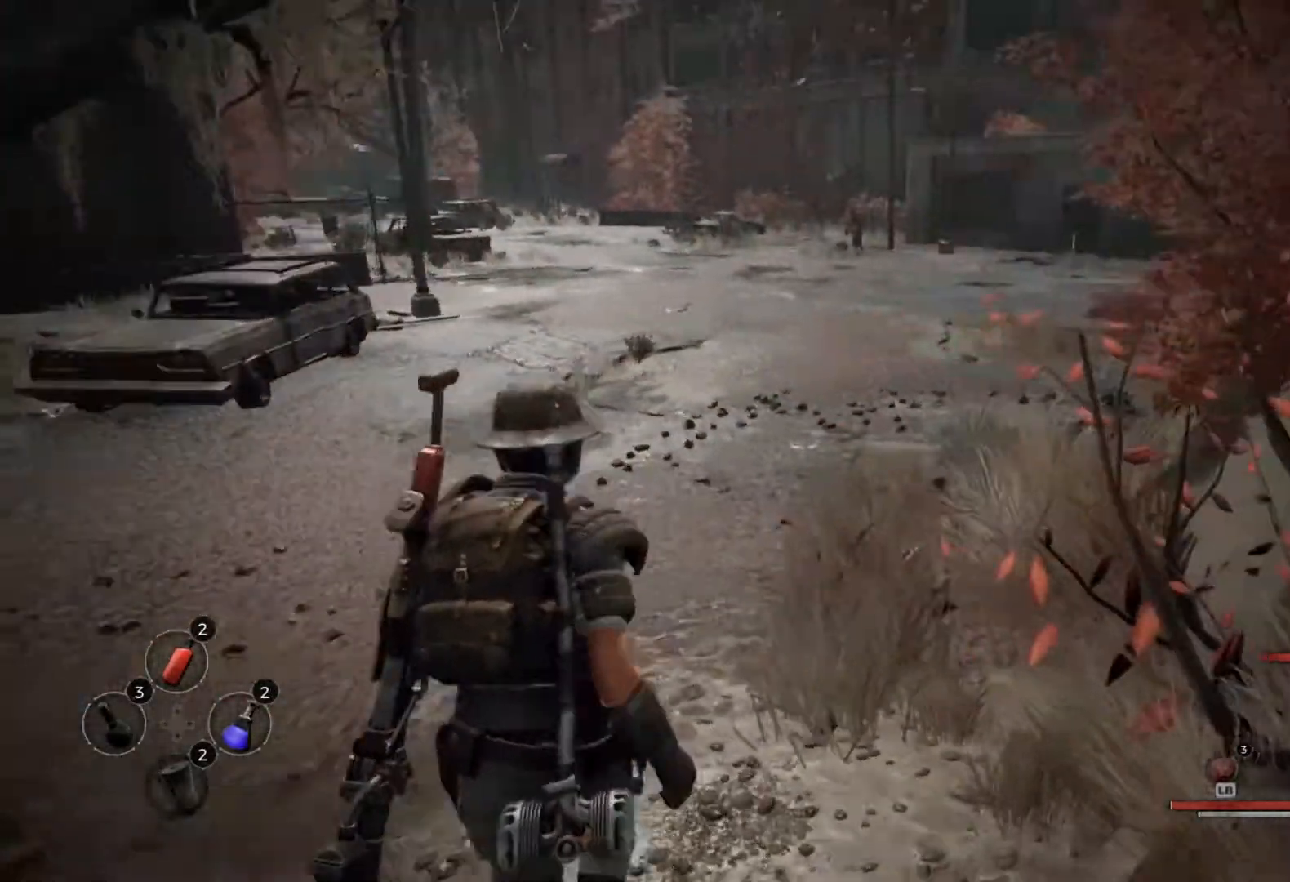
{"dt_ms": 500, "buttons": [], "left_stick": "center", "right_stick": "center", "events": []}
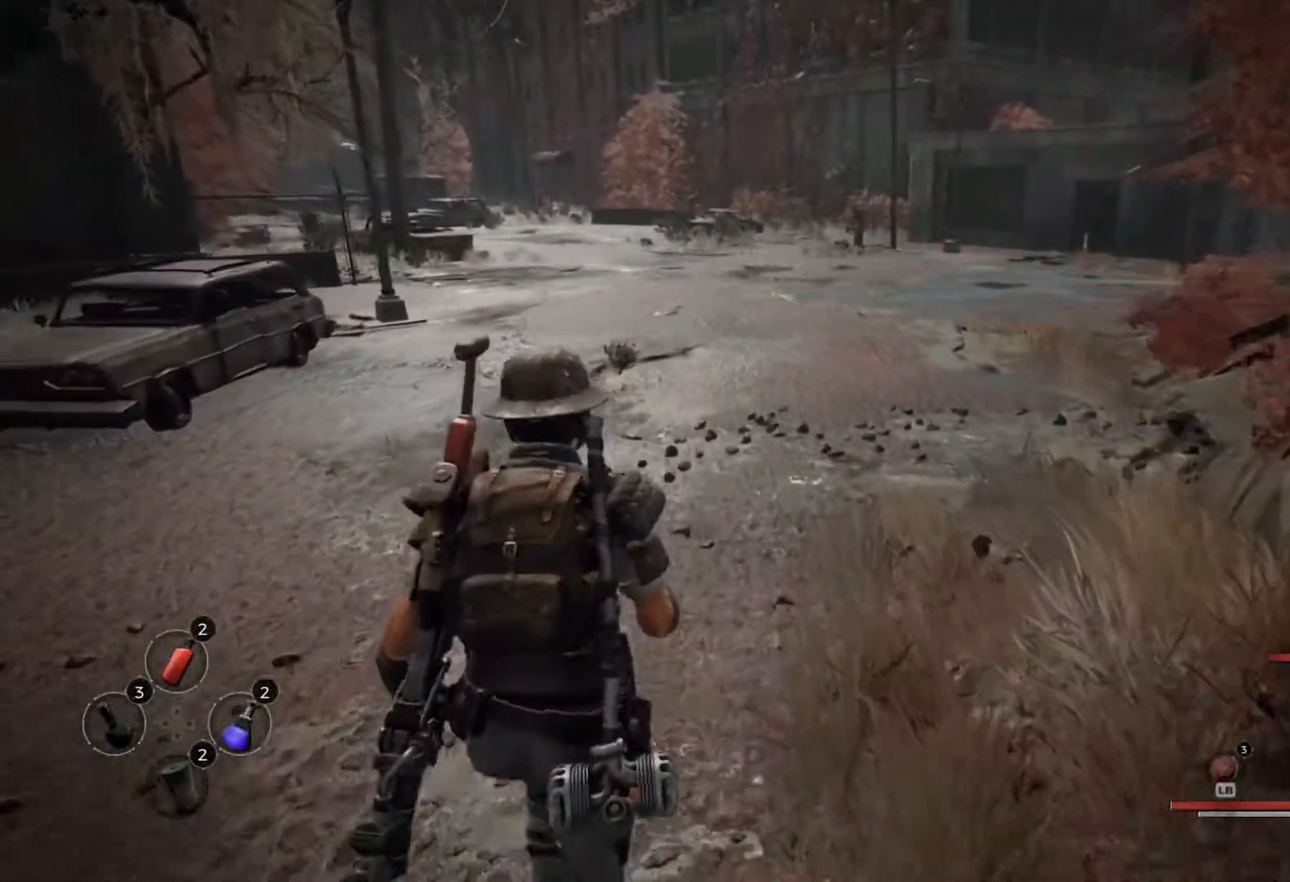
{"dt_ms": 500, "buttons": [], "left_stick": "center", "right_stick": "center", "events": []}
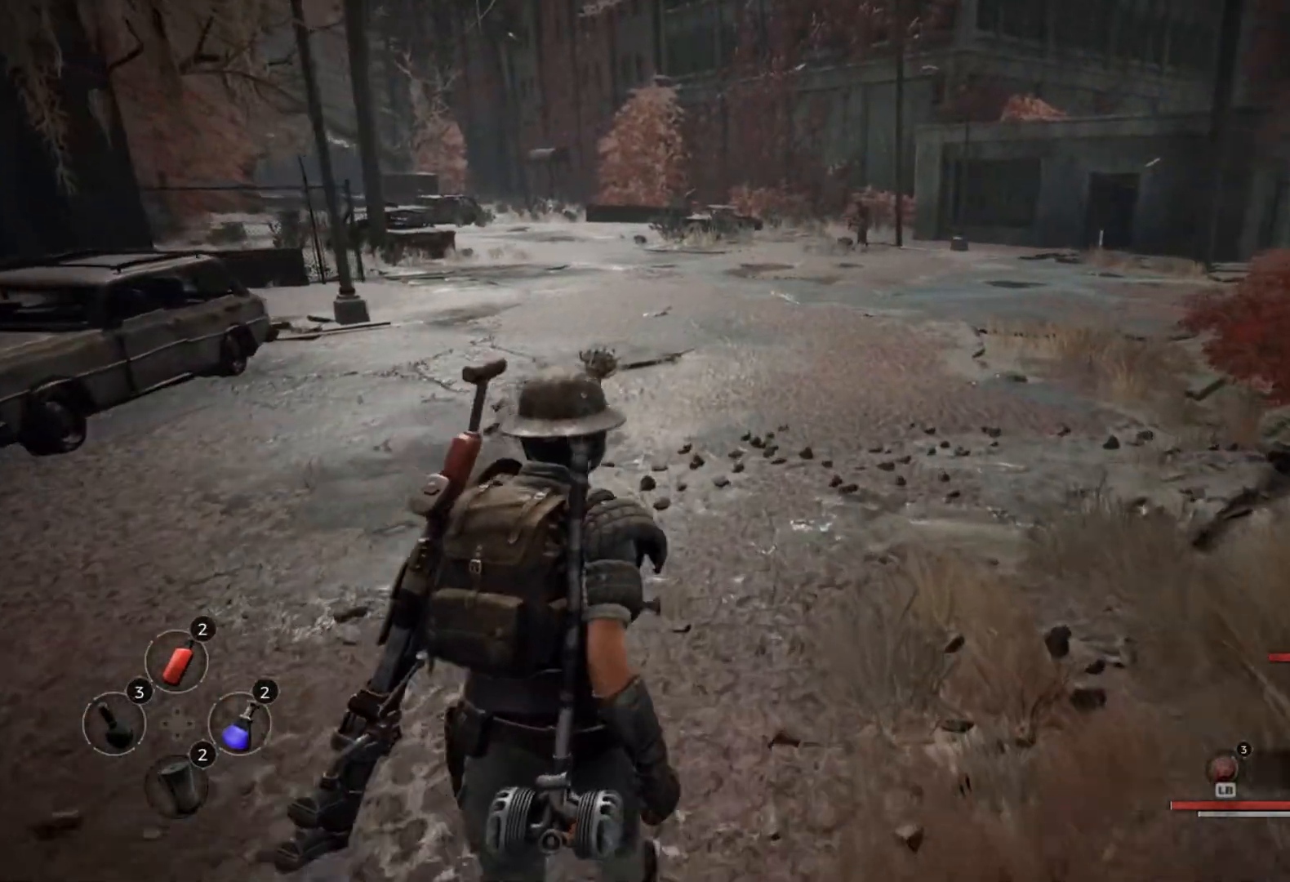
{"dt_ms": 500, "buttons": [], "left_stick": "center", "right_stick": "center", "events": []}
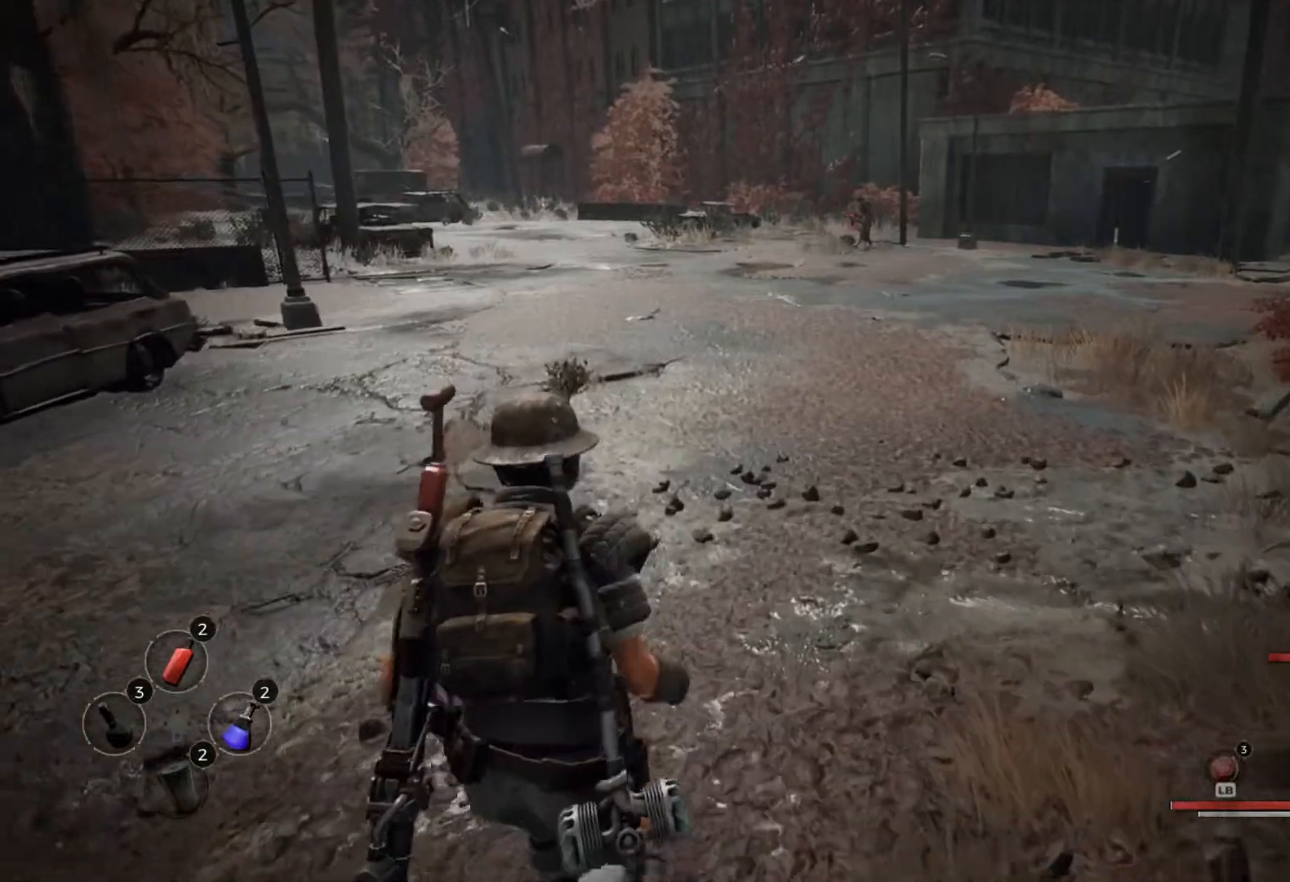
{"dt_ms": 1000, "buttons": [], "left_stick": "center", "right_stick": "center"}
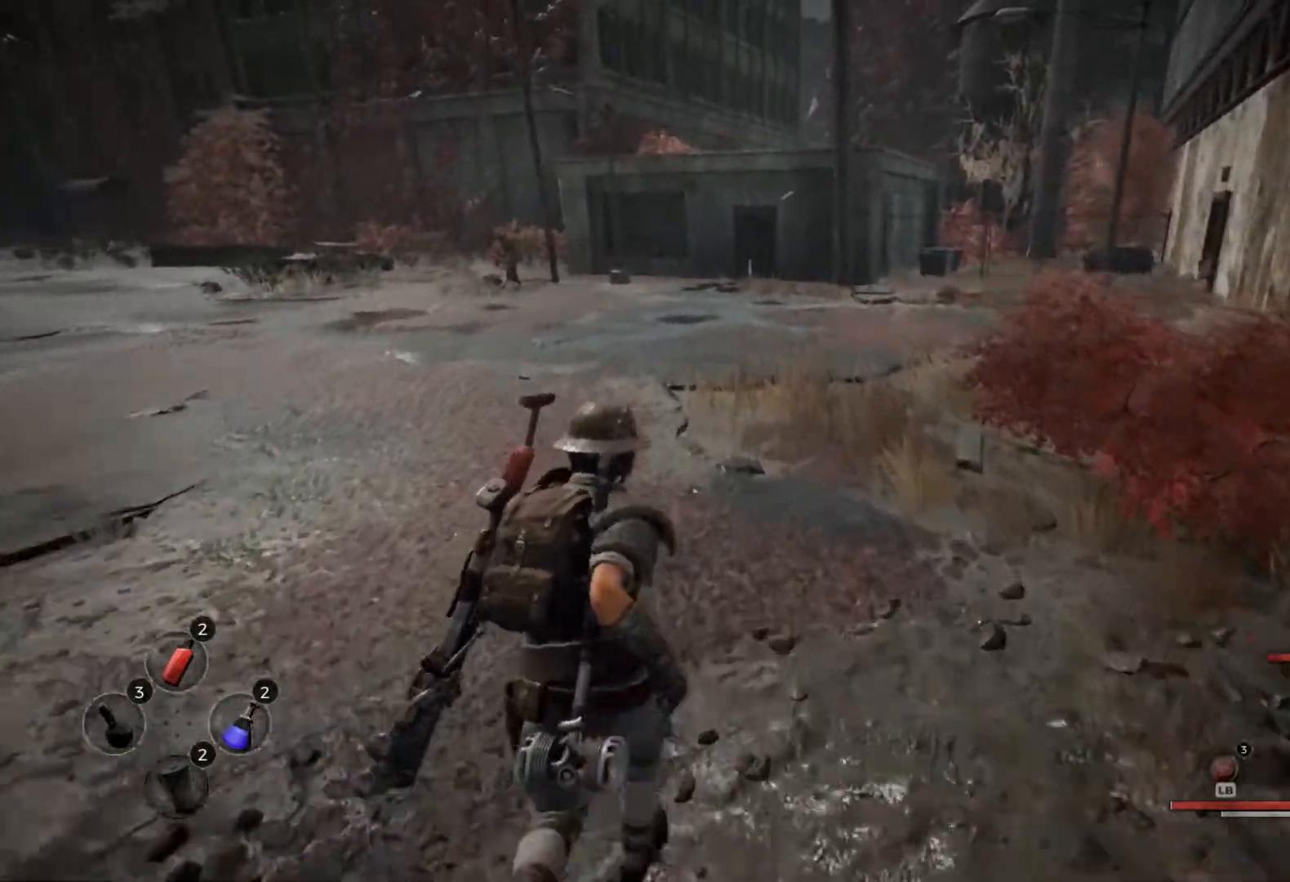
{"dt_ms": 500, "buttons": [], "left_stick": "center", "right_stick": "center", "events": [[133, "right_stick", "left"], [450, "right_stick", "center"]]}
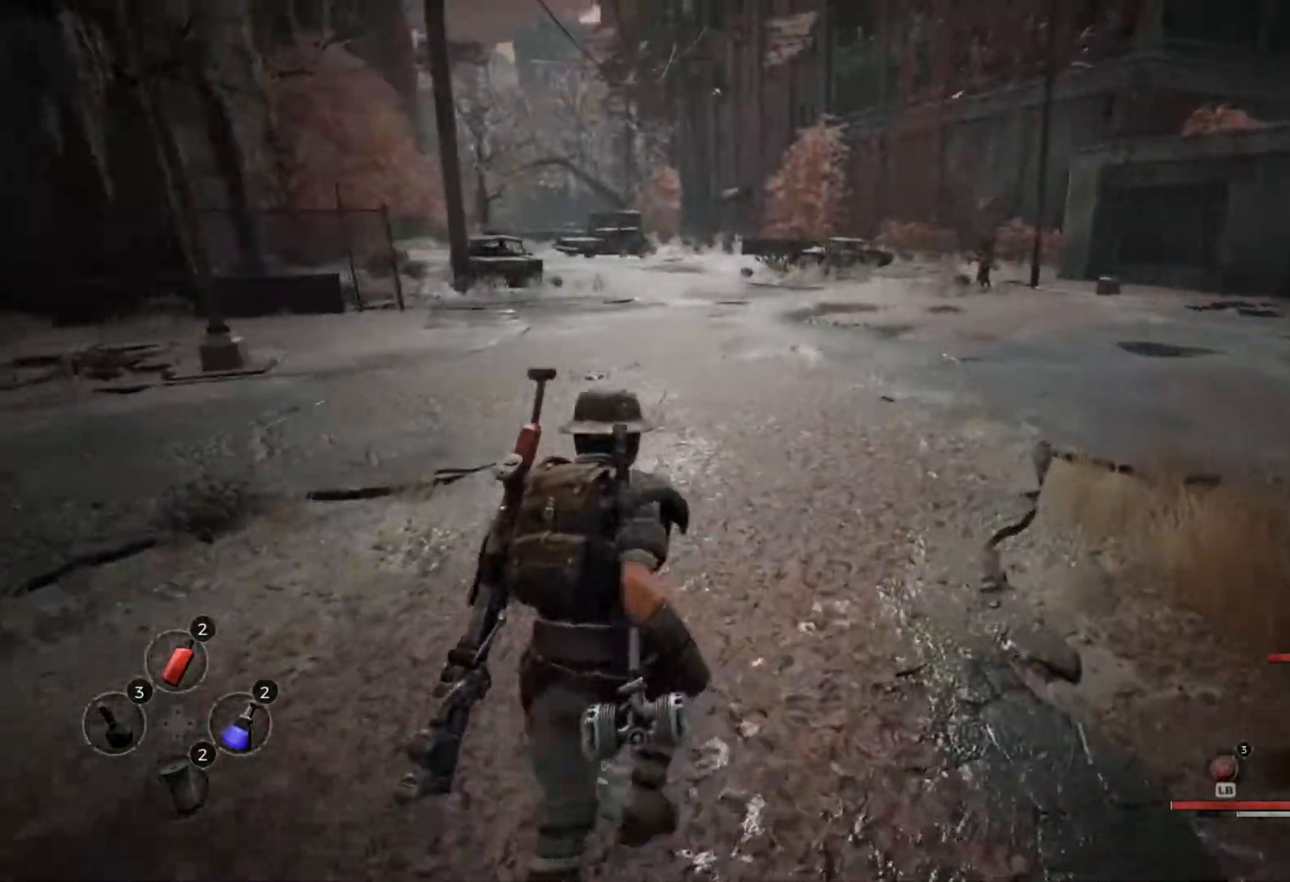
{"dt_ms": 500, "buttons": [], "left_stick": "center", "right_stick": "center", "events": []}
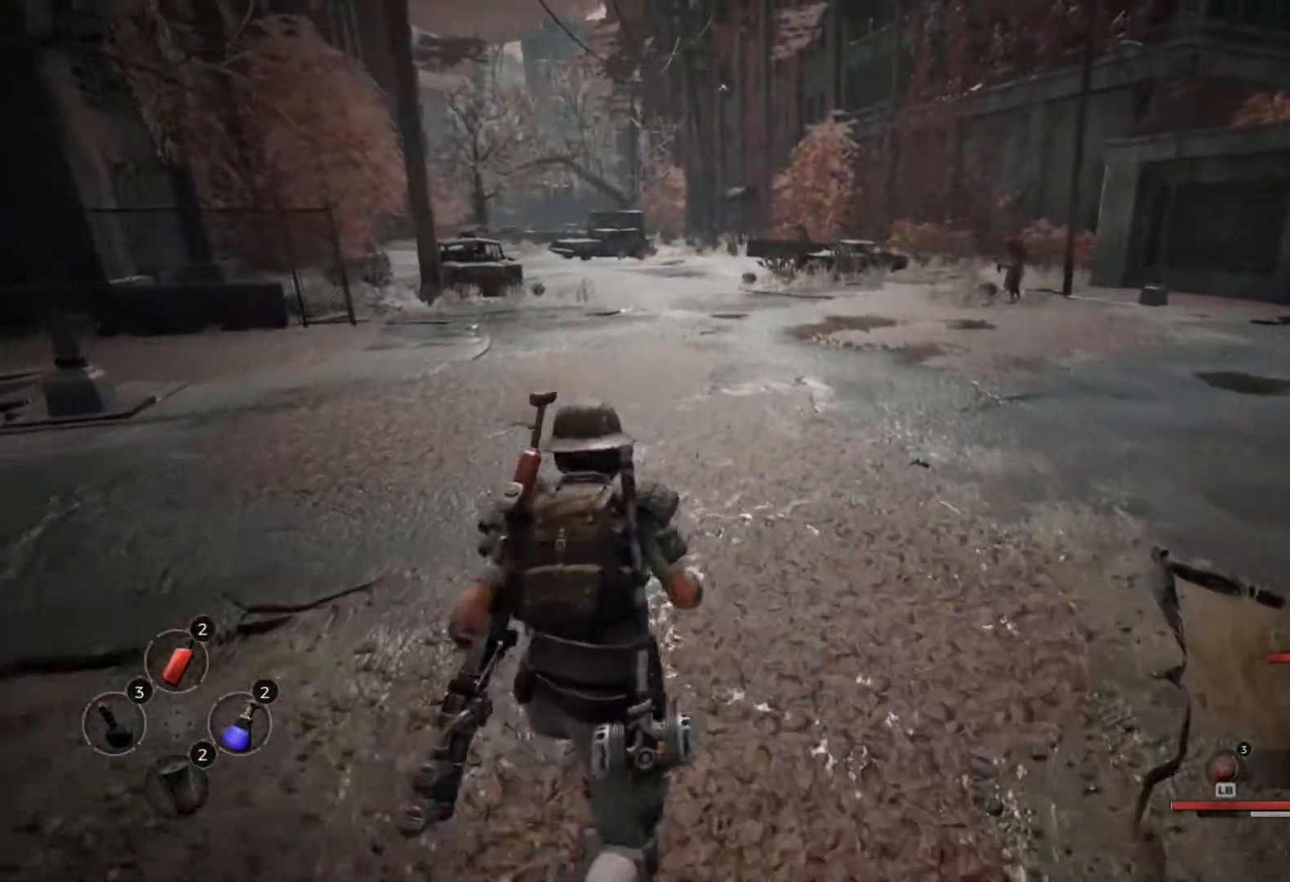
{"dt_ms": 1000, "buttons": [], "left_stick": "center", "right_stick": "center"}
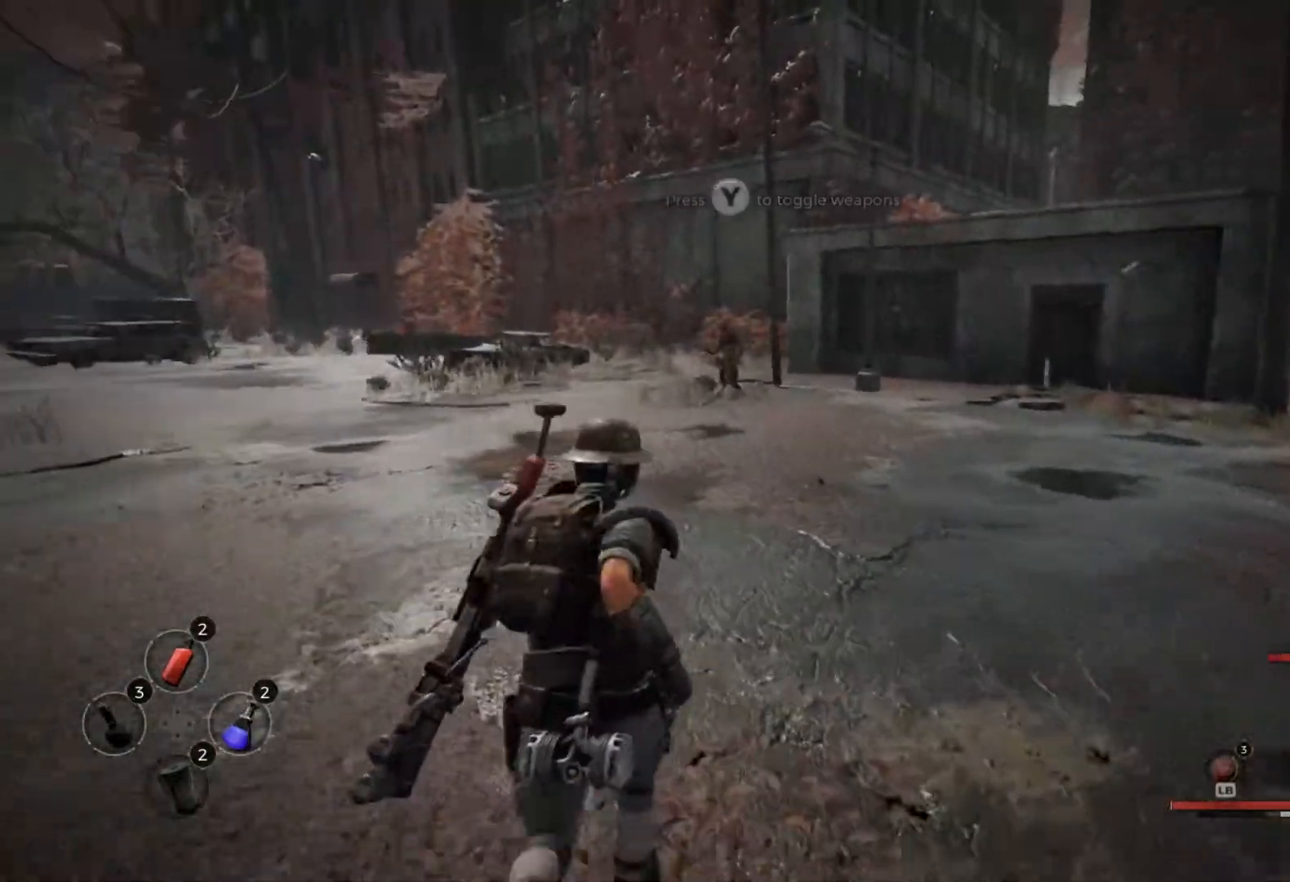
{"dt_ms": 500, "buttons": [], "left_stick": "center", "right_stick": "center", "events": []}
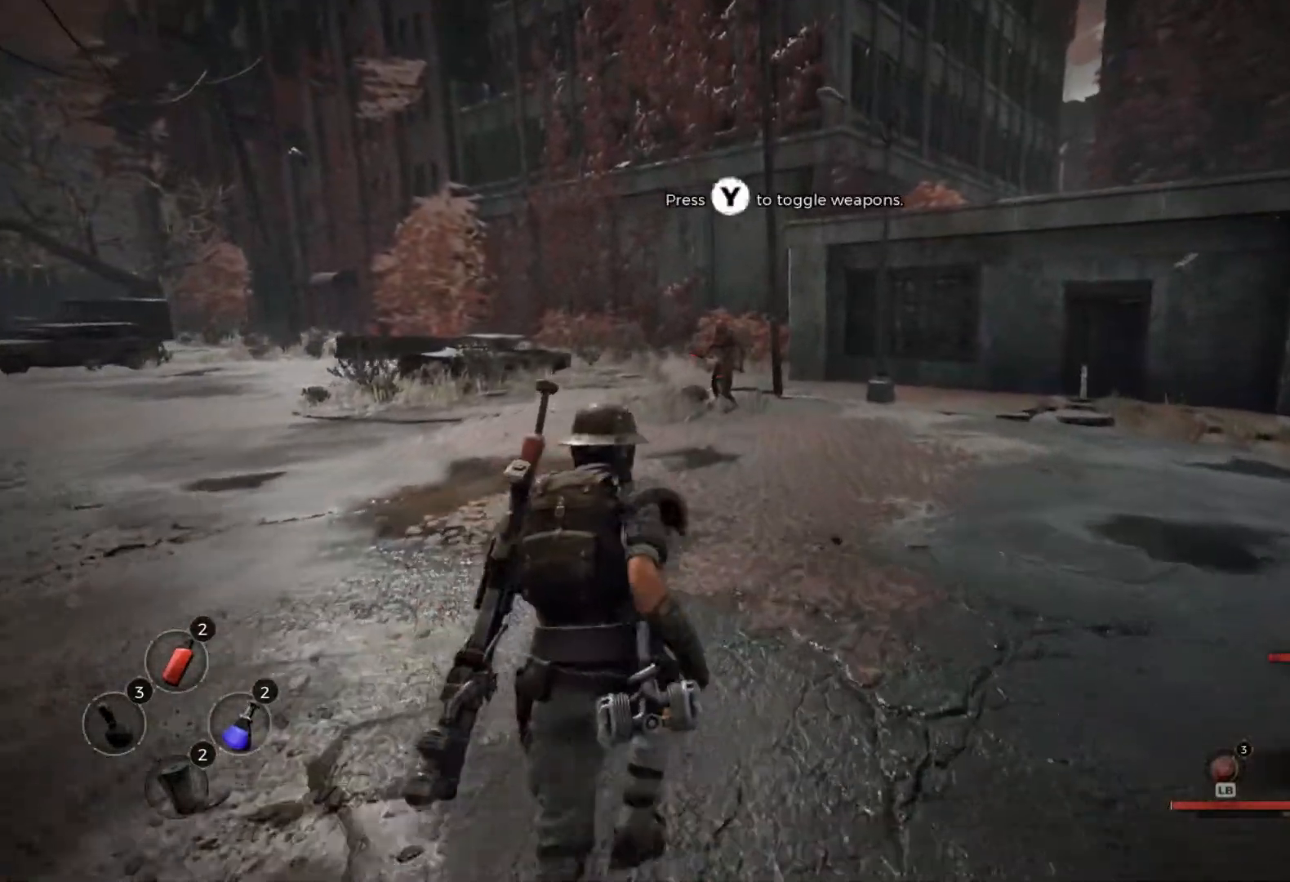
{"dt_ms": 500, "buttons": [], "left_stick": "center", "right_stick": "center", "events": []}
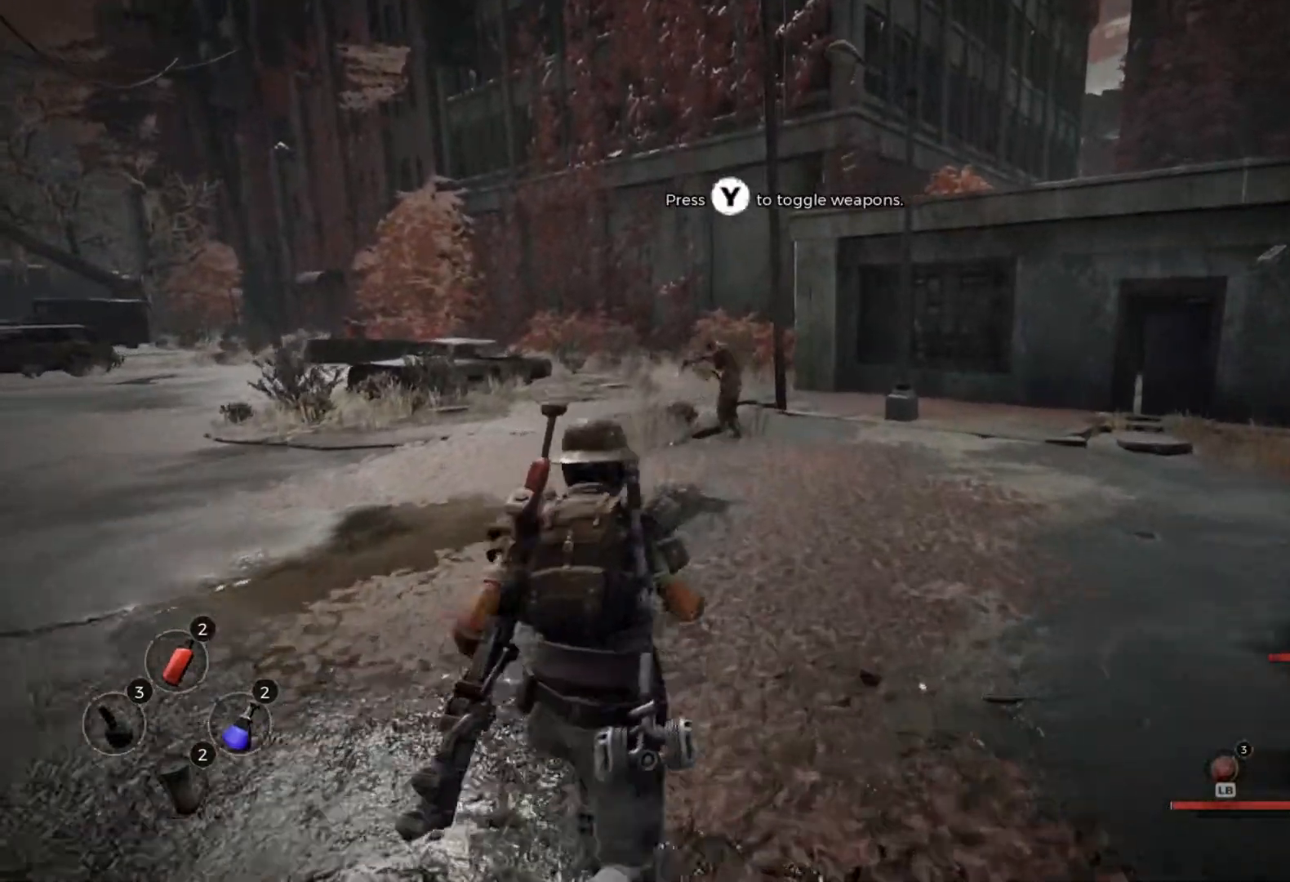
{"dt_ms": 500, "buttons": [], "left_stick": "center", "right_stick": "center", "events": []}
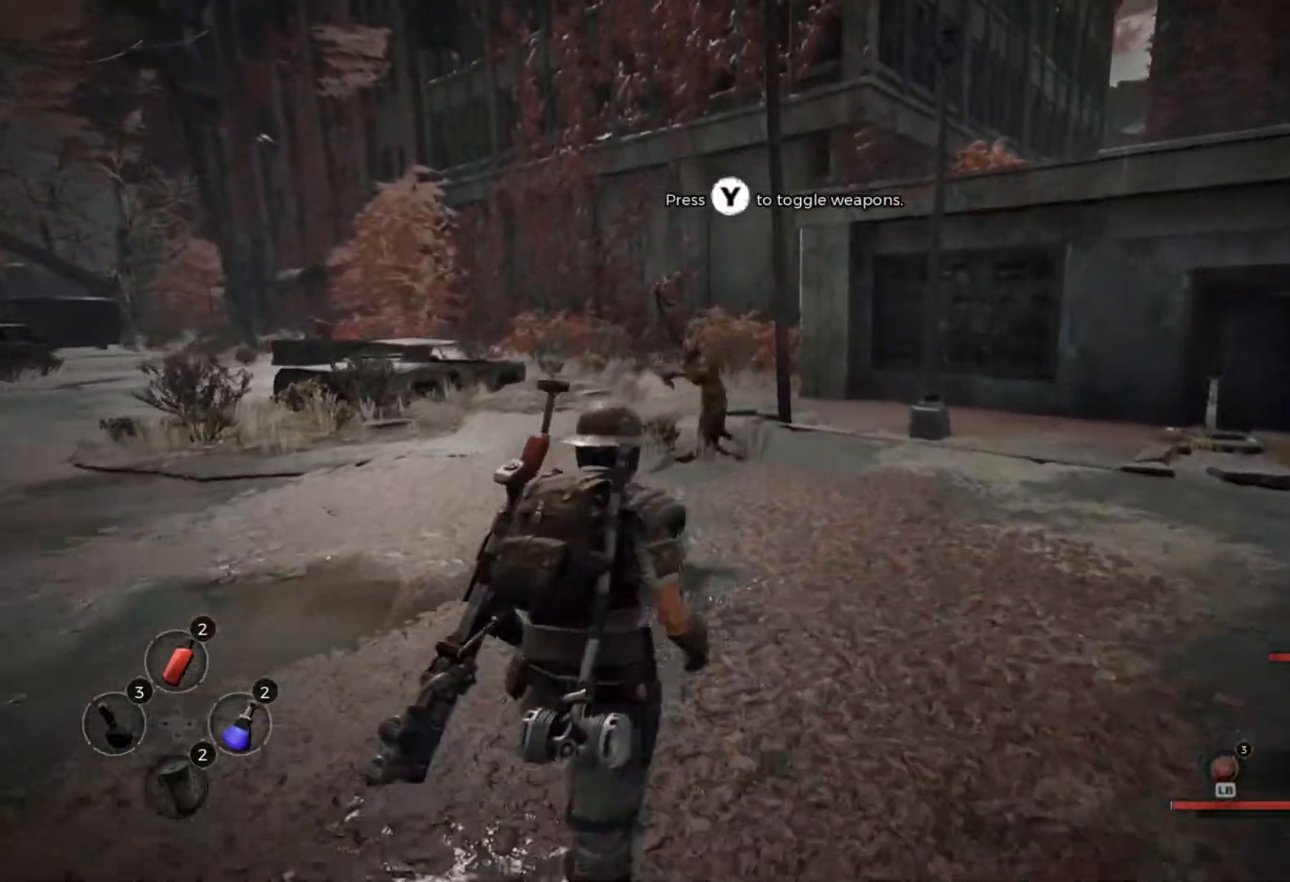
{"dt_ms": 500, "buttons": [], "left_stick": "center", "right_stick": "center", "events": [[50, "B", "down"], [100, "B", "up"], [200, "B", "down"], [267, "B", "up"]]}
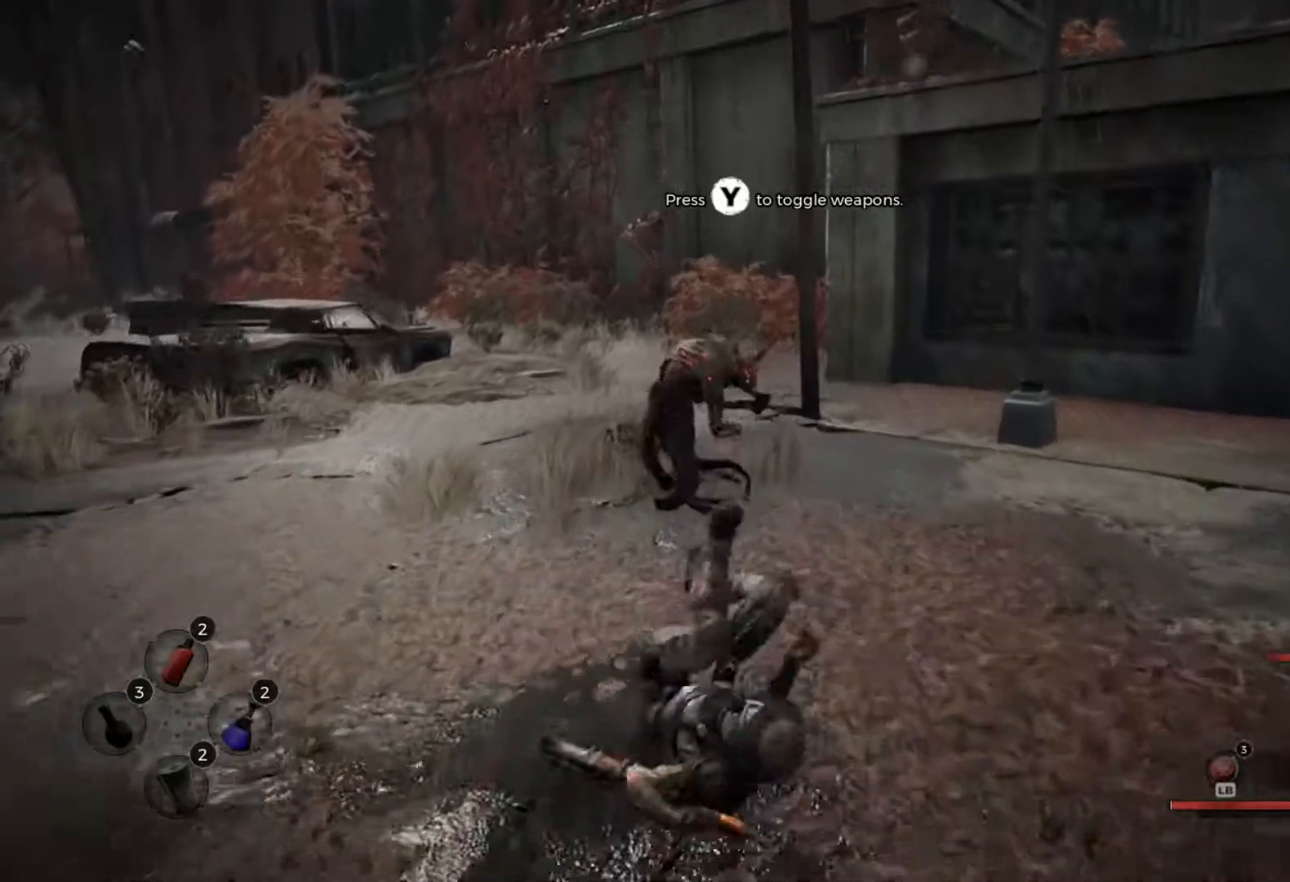
{"dt_ms": 500, "buttons": [], "left_stick": "center", "right_stick": "left", "events": [[200, "right_stick", "left"]]}
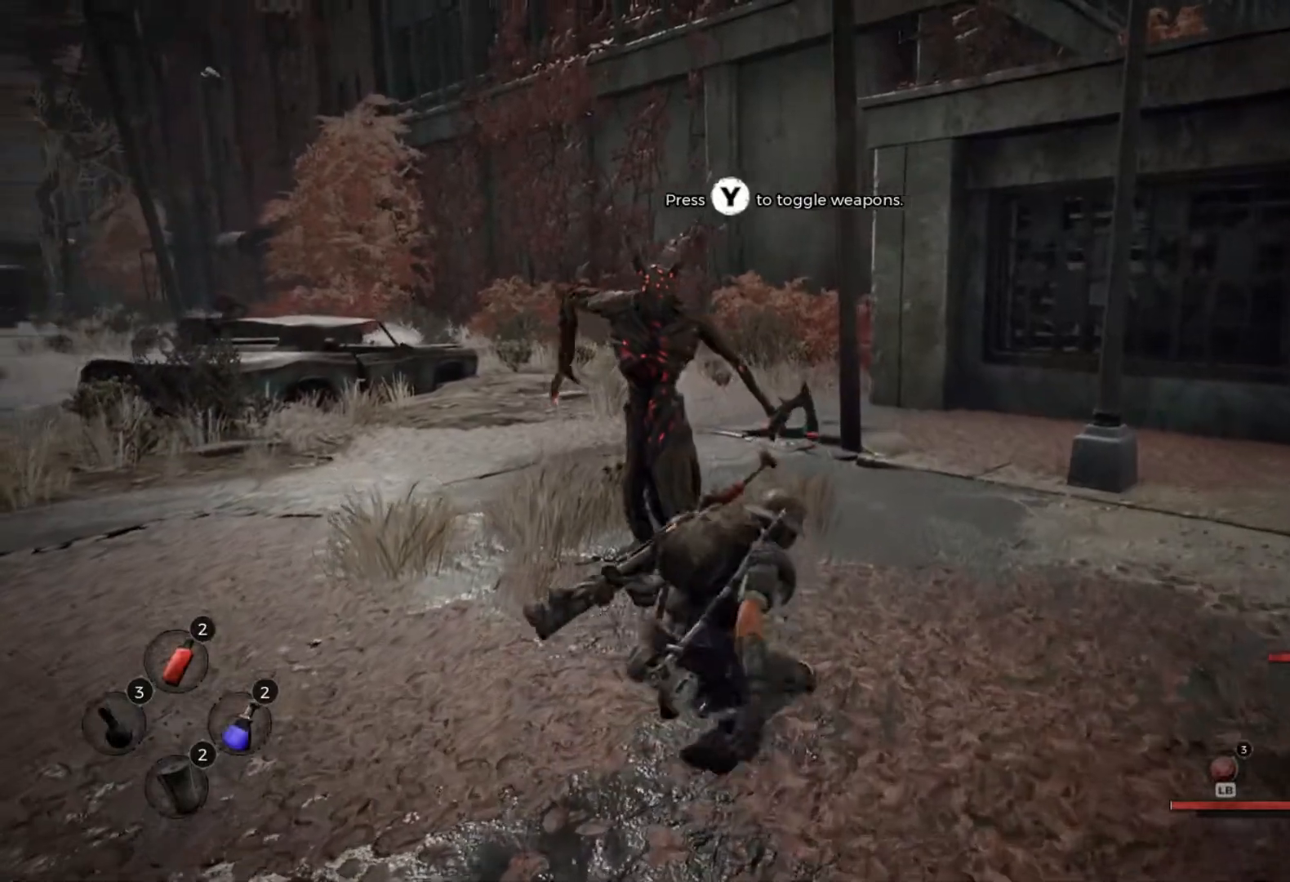
{"dt_ms": 500, "buttons": ["R2"], "left_stick": "center", "right_stick": "left", "events": [[133, "right_stick", "center"], [250, "R2", "down"], [367, "R2", "up"], [417, "right_stick", "left"], [433, "R2", "down"]]}
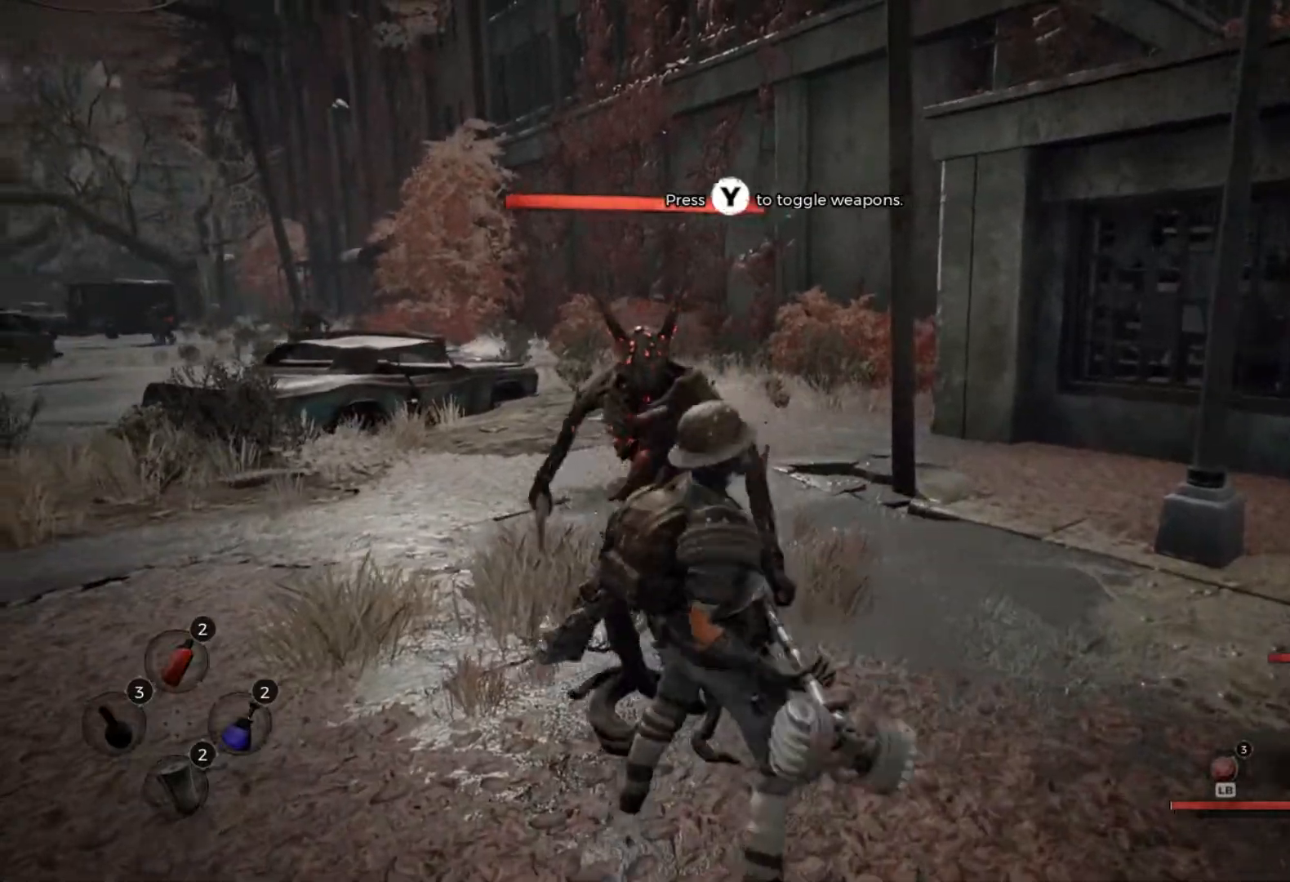
{"dt_ms": 500, "buttons": ["R2"], "left_stick": "center", "right_stick": "left", "events": [[67, "R2", "up"], [217, "R2", "down"], [350, "R2", "up"], [417, "R2", "down"]]}
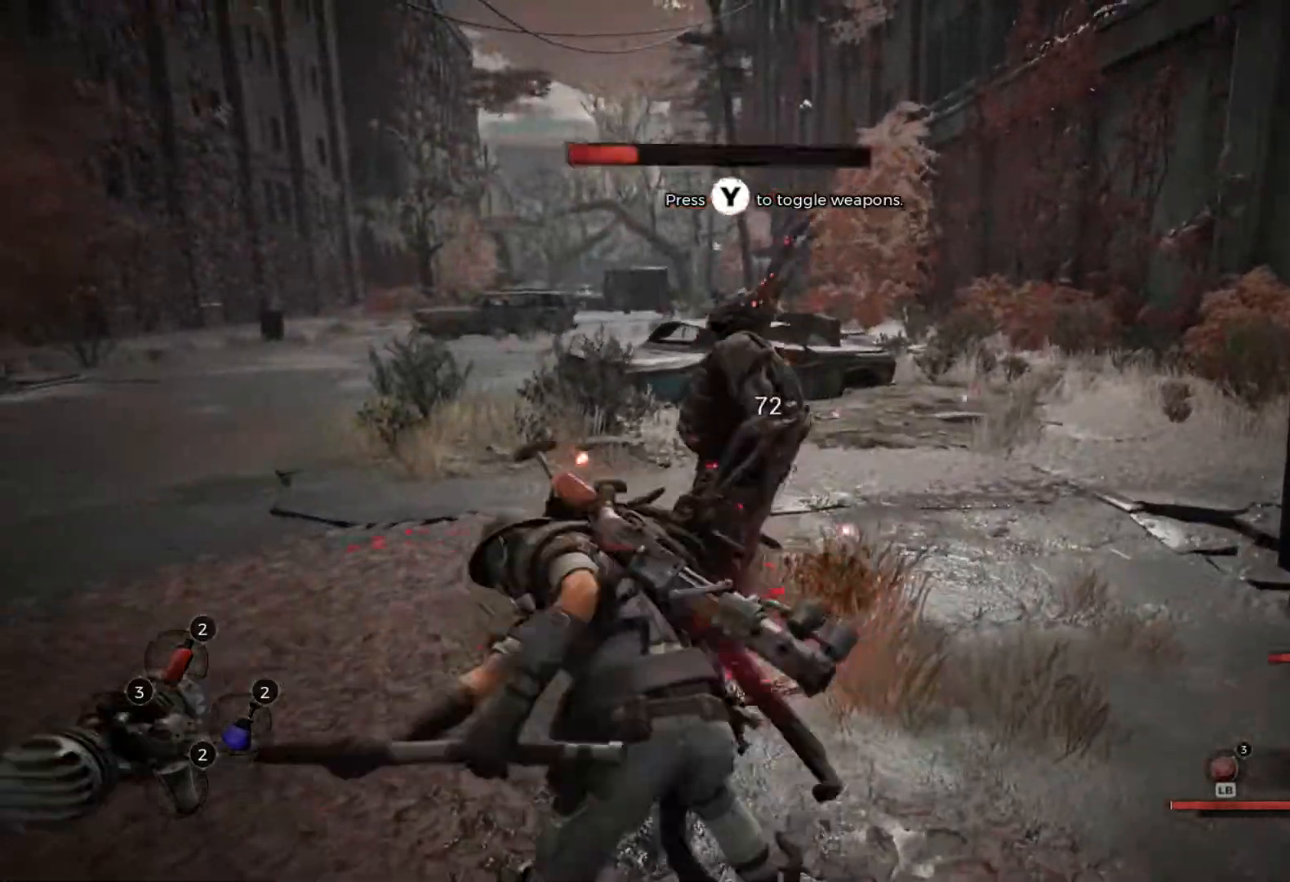
{"dt_ms": 500, "buttons": [], "left_stick": "center", "right_stick": "center", "events": [[17, "right_stick", "center"], [83, "R2", "up"], [183, "R2", "down"], [367, "R2", "up"]]}
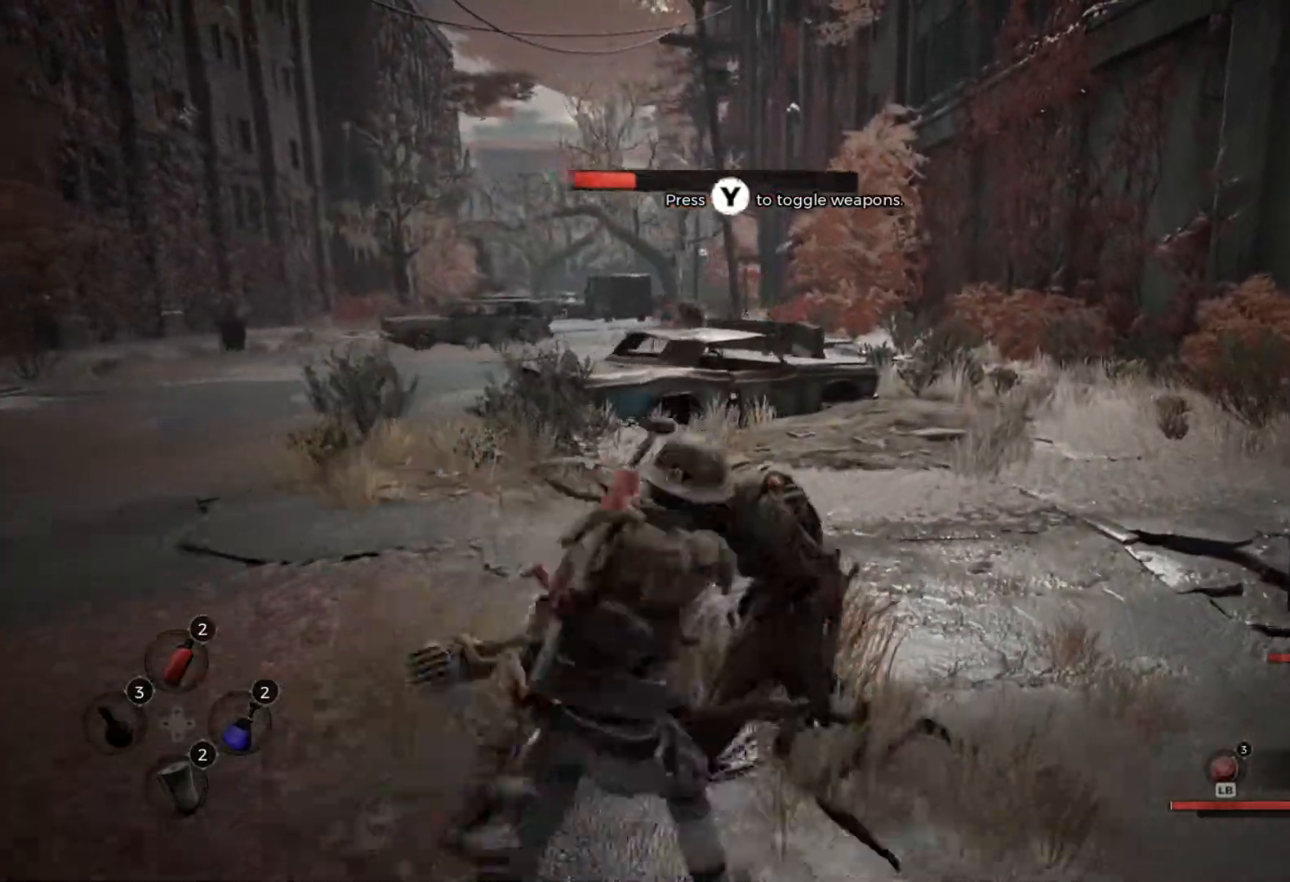
{"dt_ms": 500, "buttons": [], "left_stick": "center", "right_stick": "left", "events": [[233, "right_stick", "left"]]}
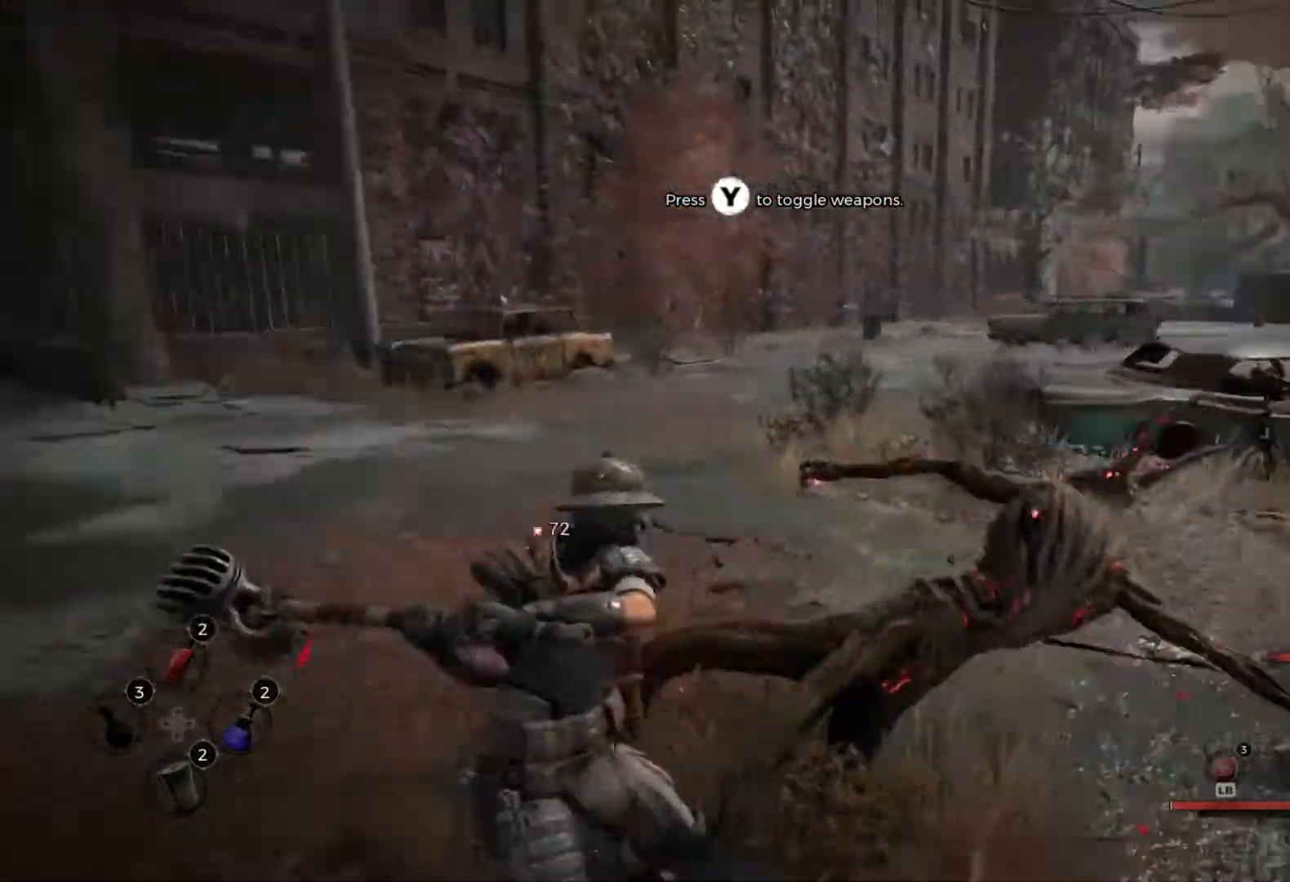
{"dt_ms": 500, "buttons": [], "left_stick": "center", "right_stick": "right", "events": [[33, "right_stick", "center"], [467, "right_stick", "right"]]}
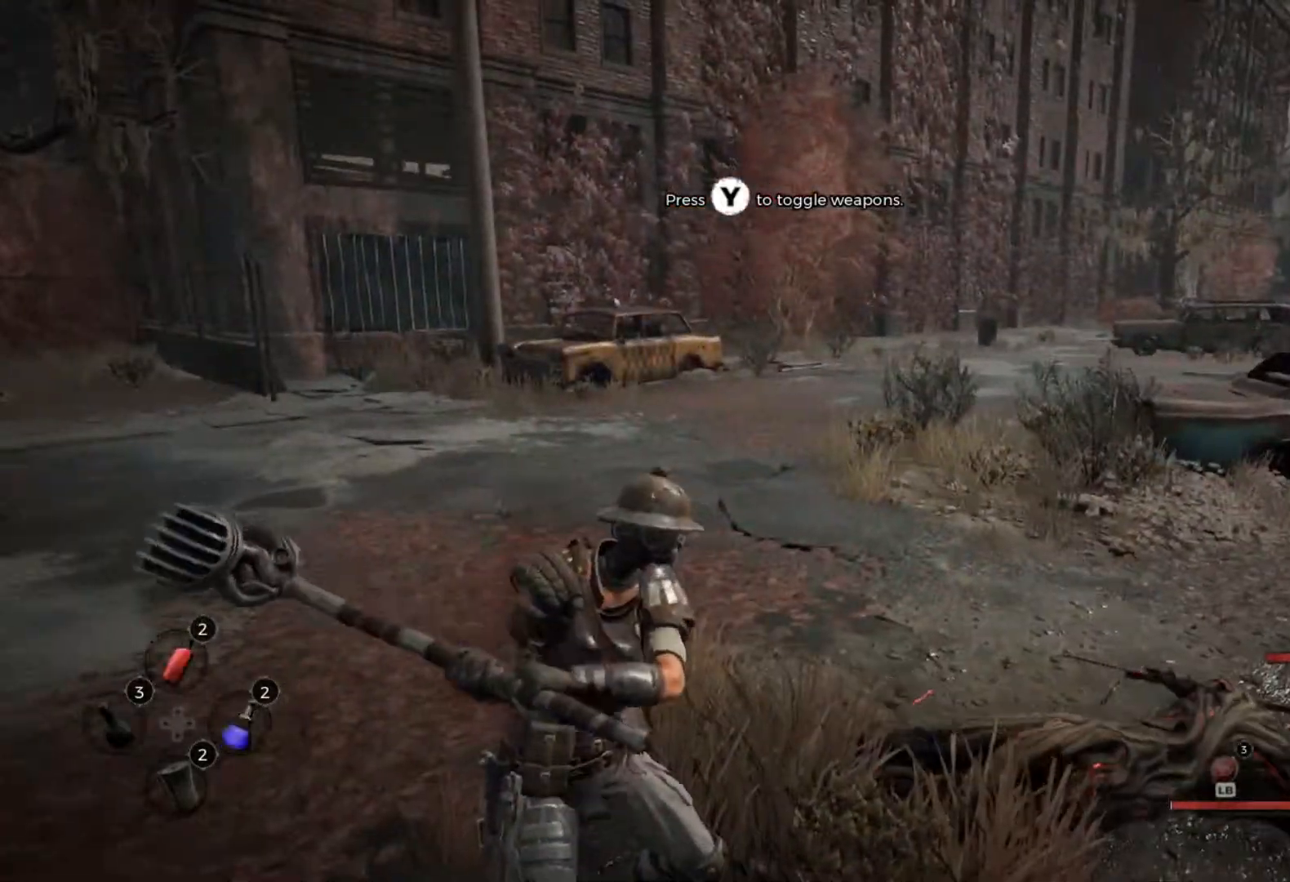
{"dt_ms": 500, "buttons": ["L3"], "left_stick": "center", "right_stick": "right", "events": [[383, "L3", "down"]]}
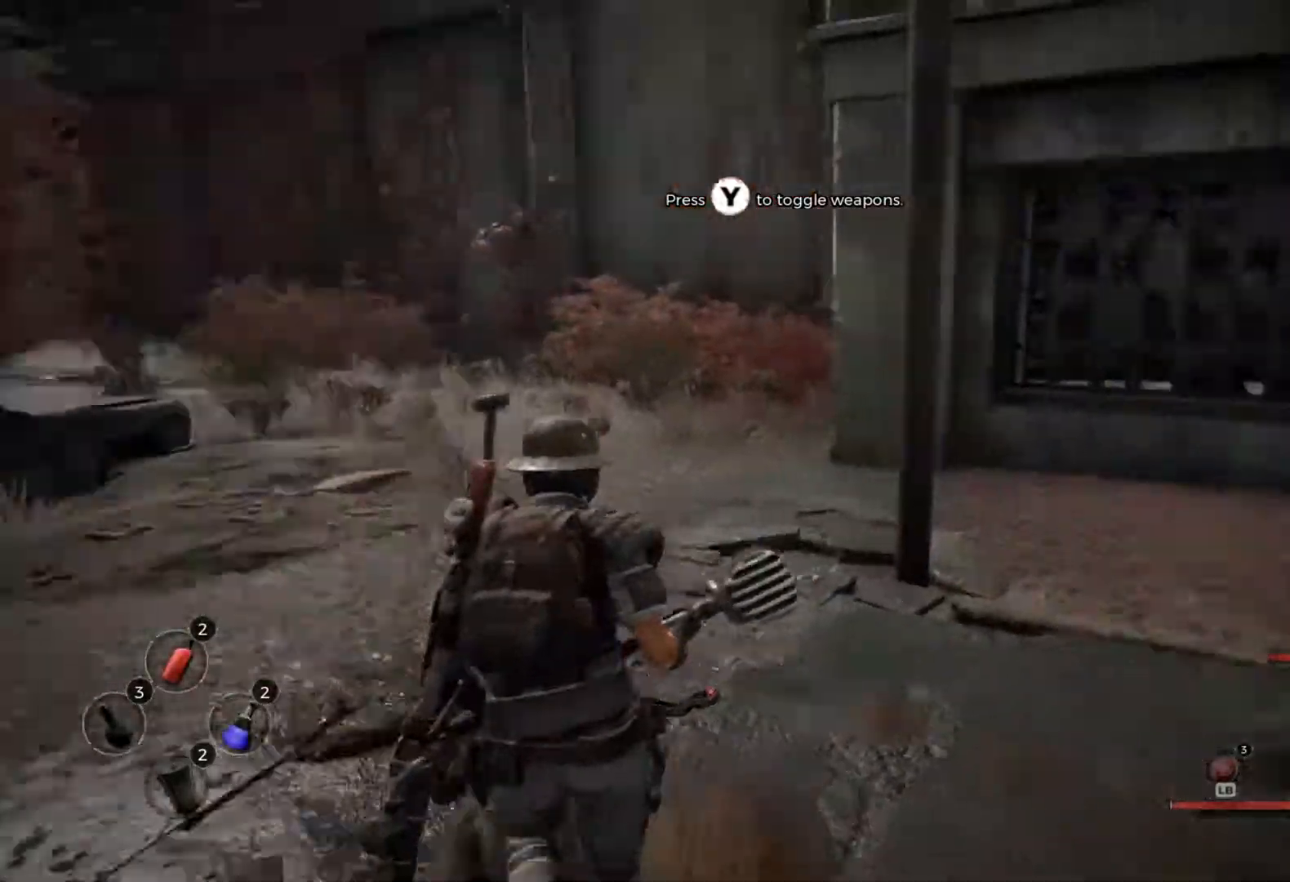
{"dt_ms": 1000, "buttons": [], "left_stick": "center", "right_stick": "center"}
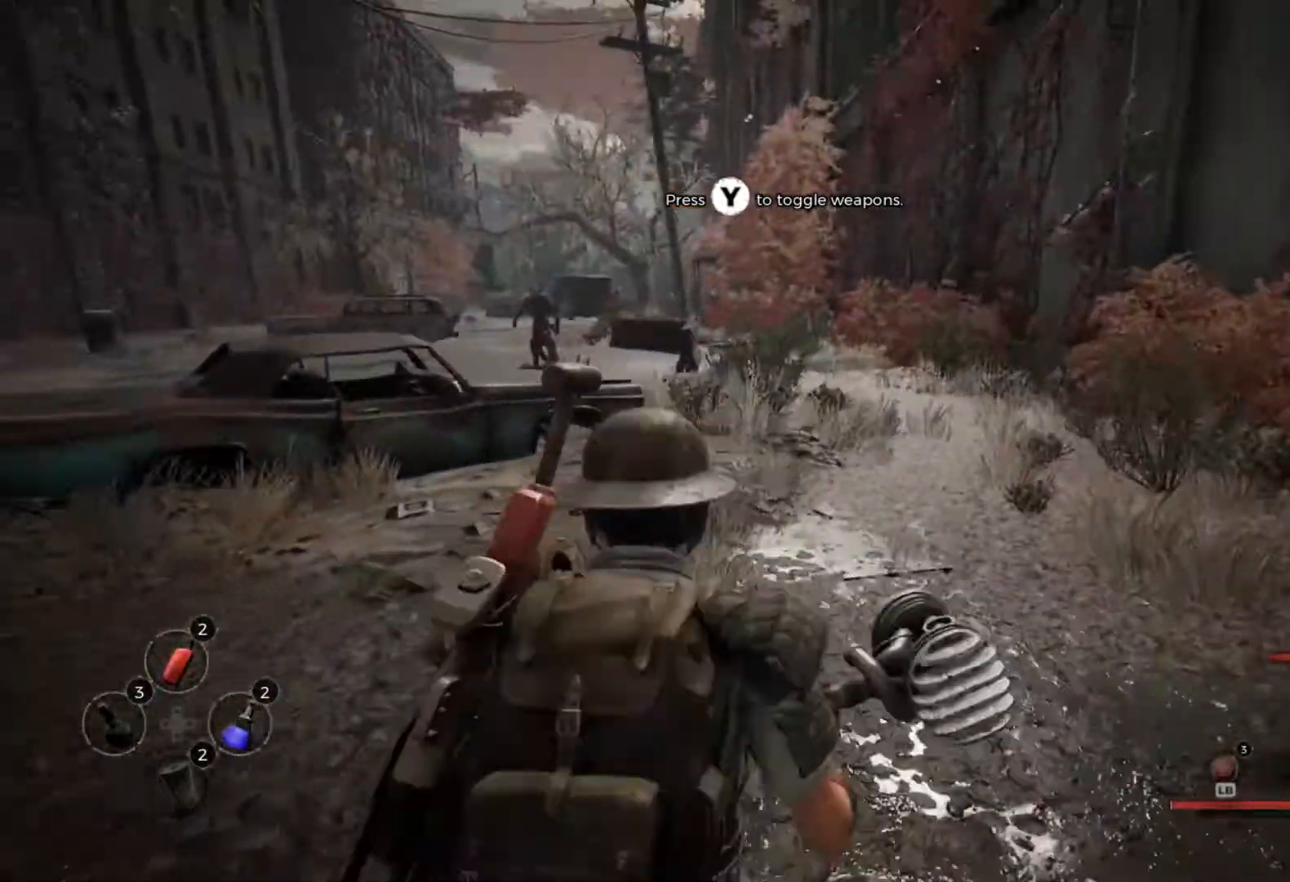
{"dt_ms": 500, "buttons": [], "left_stick": "center", "right_stick": "left", "events": [[483, "right_stick", "left"]]}
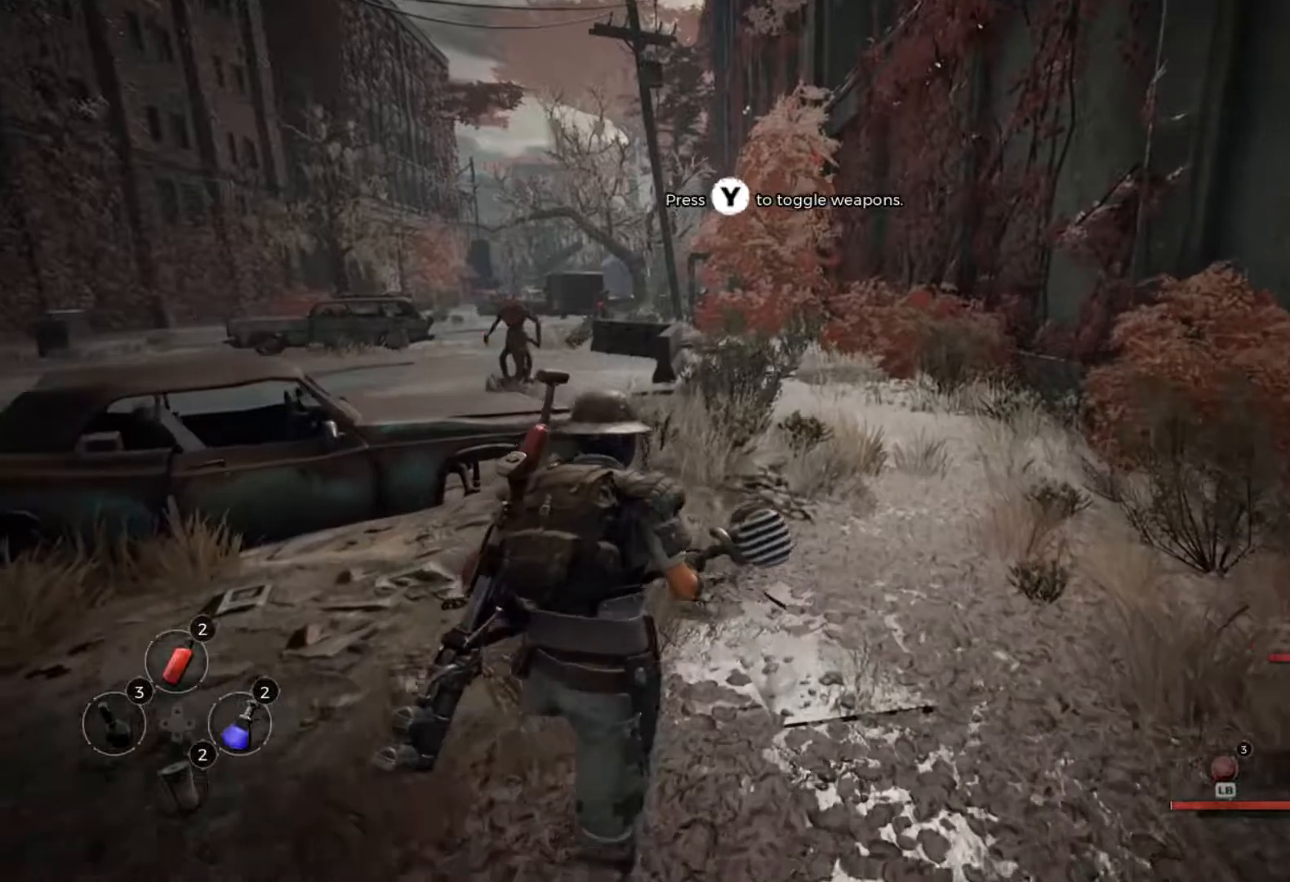
{"dt_ms": 500, "buttons": ["L2"], "left_stick": "center", "right_stick": "left", "events": [[150, "L2", "down"], [150, "right_stick", "center"], [267, "right_stick", "left"], [350, "right_stick", "center"], [500, "right_stick", "left"]]}
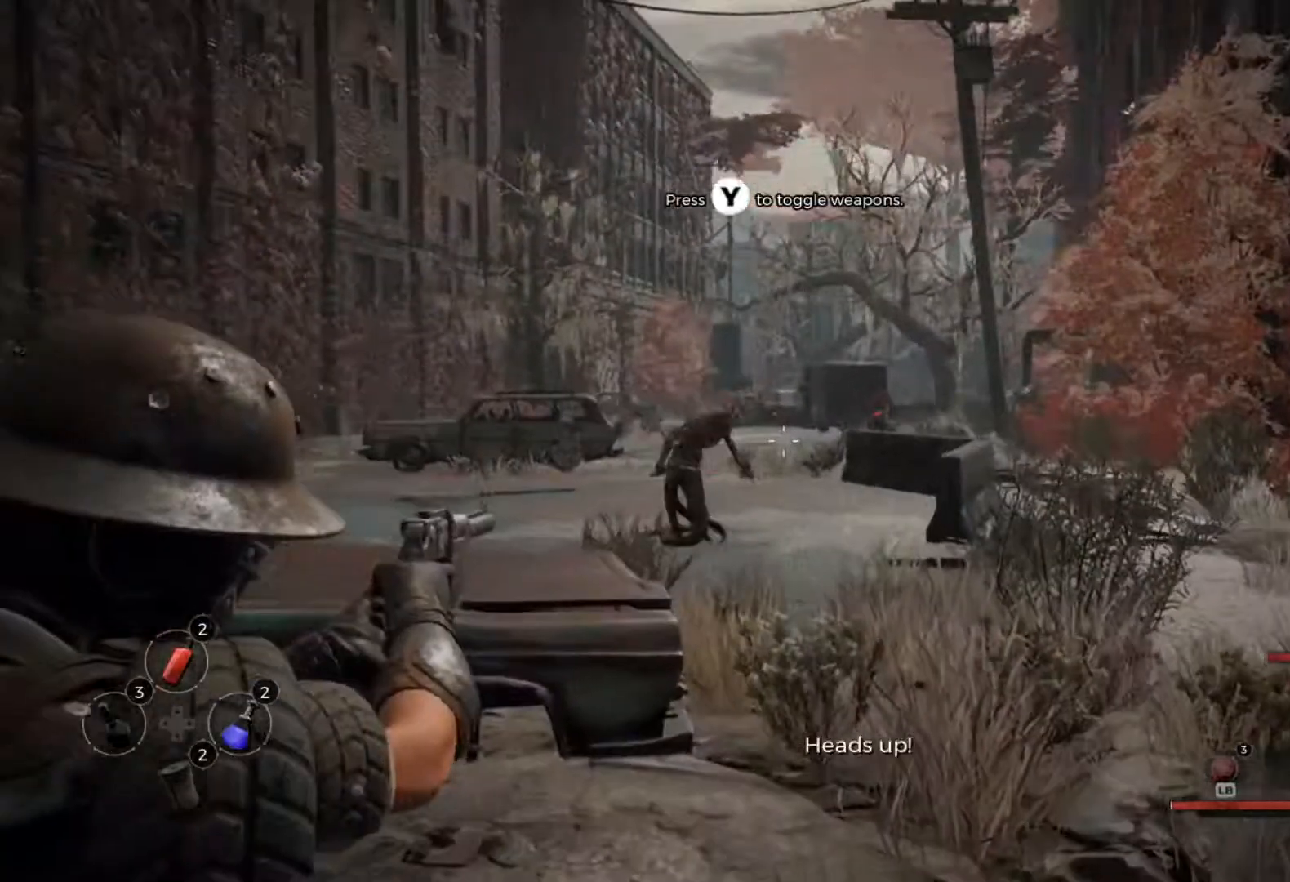
{"dt_ms": 500, "buttons": ["L2", "R2"], "left_stick": "center", "right_stick": "center", "events": [[167, "right_stick", "center"], [267, "right_stick", "left"], [467, "R2", "down"], [467, "right_stick", "center"]]}
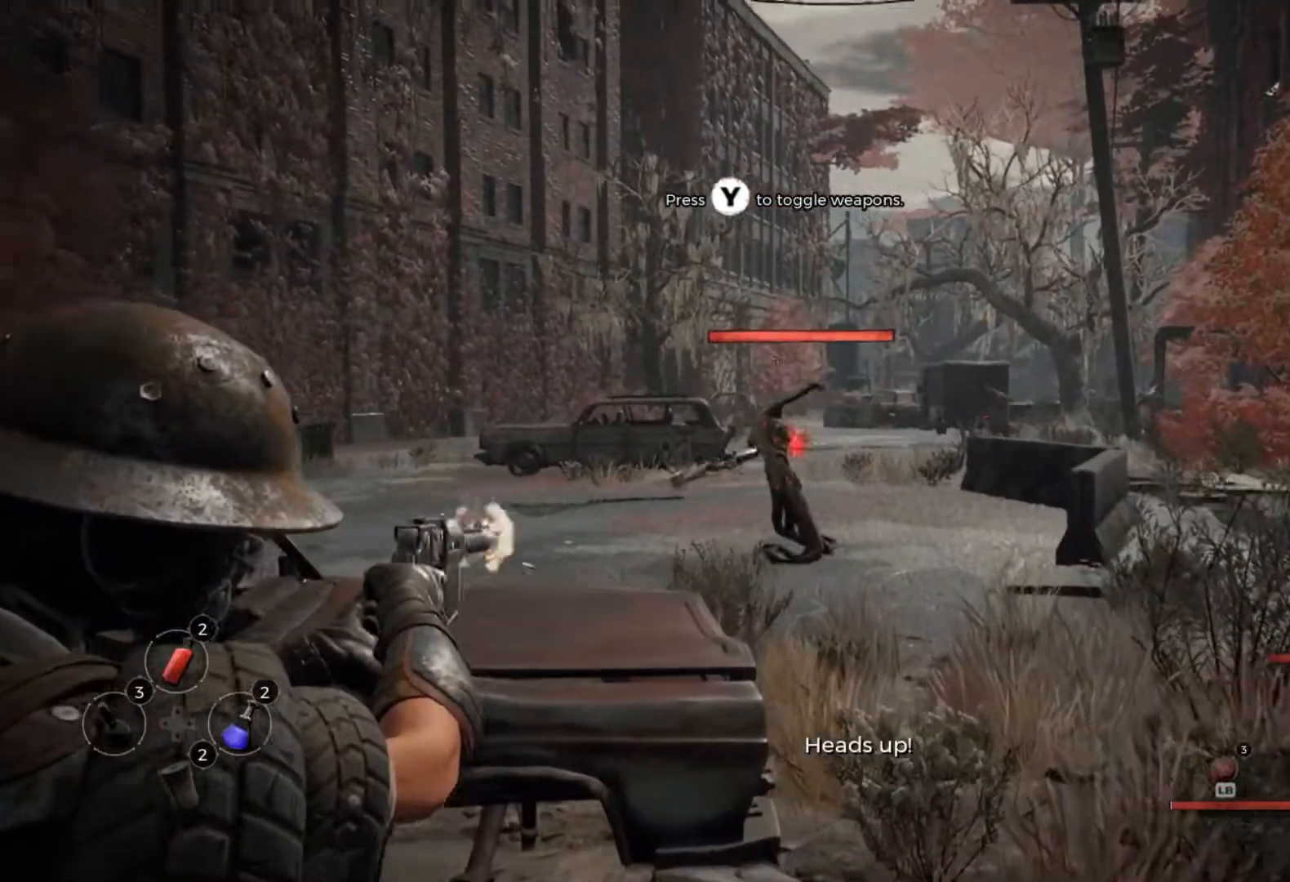
{"dt_ms": 500, "buttons": ["B"], "left_stick": "center", "right_stick": "center", "events": [[100, "R2", "up"], [300, "L2", "up"], [350, "B", "down"], [367, "B", "up"], [483, "B", "down"]]}
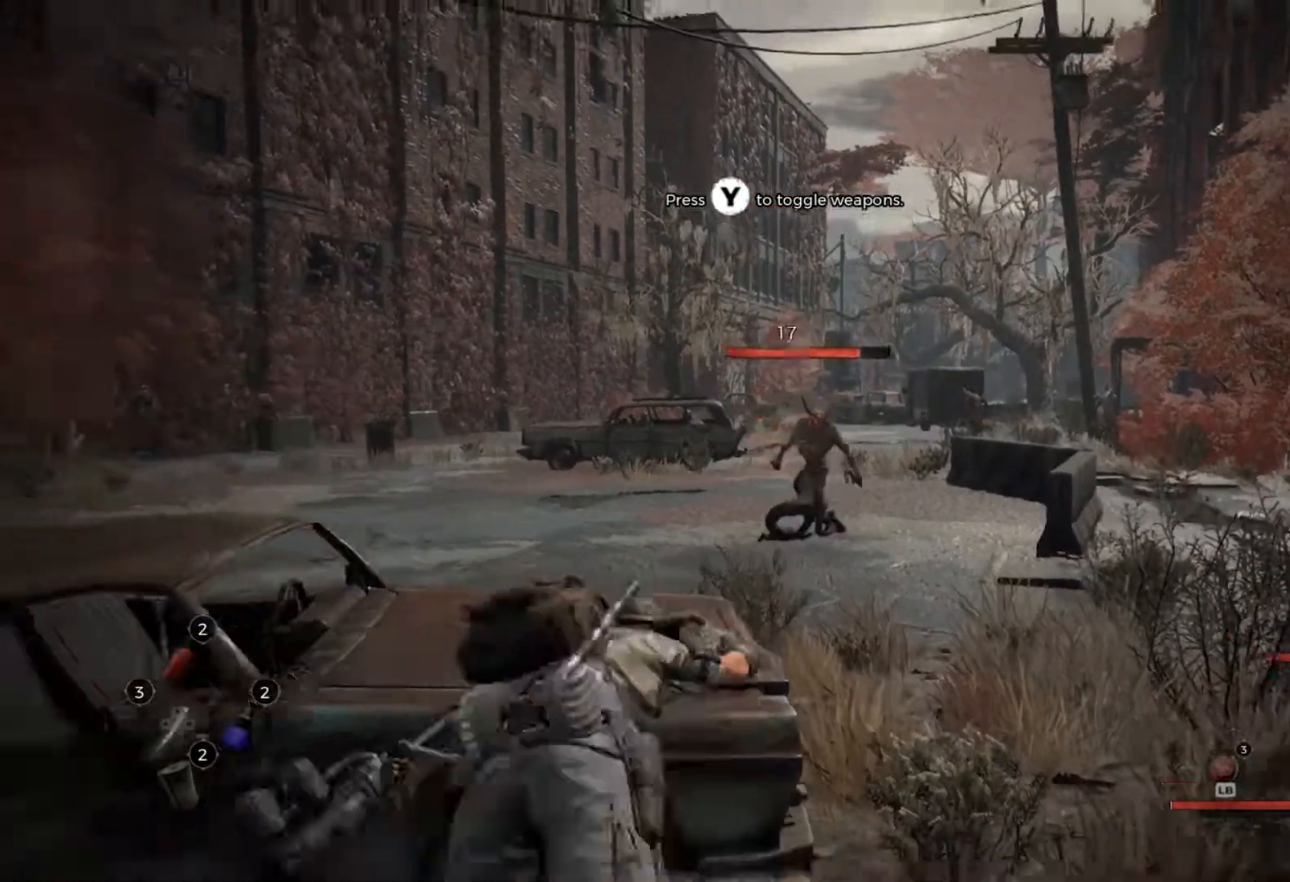
{"dt_ms": 500, "buttons": [], "left_stick": "center", "right_stick": "center", "events": [[50, "B", "up"]]}
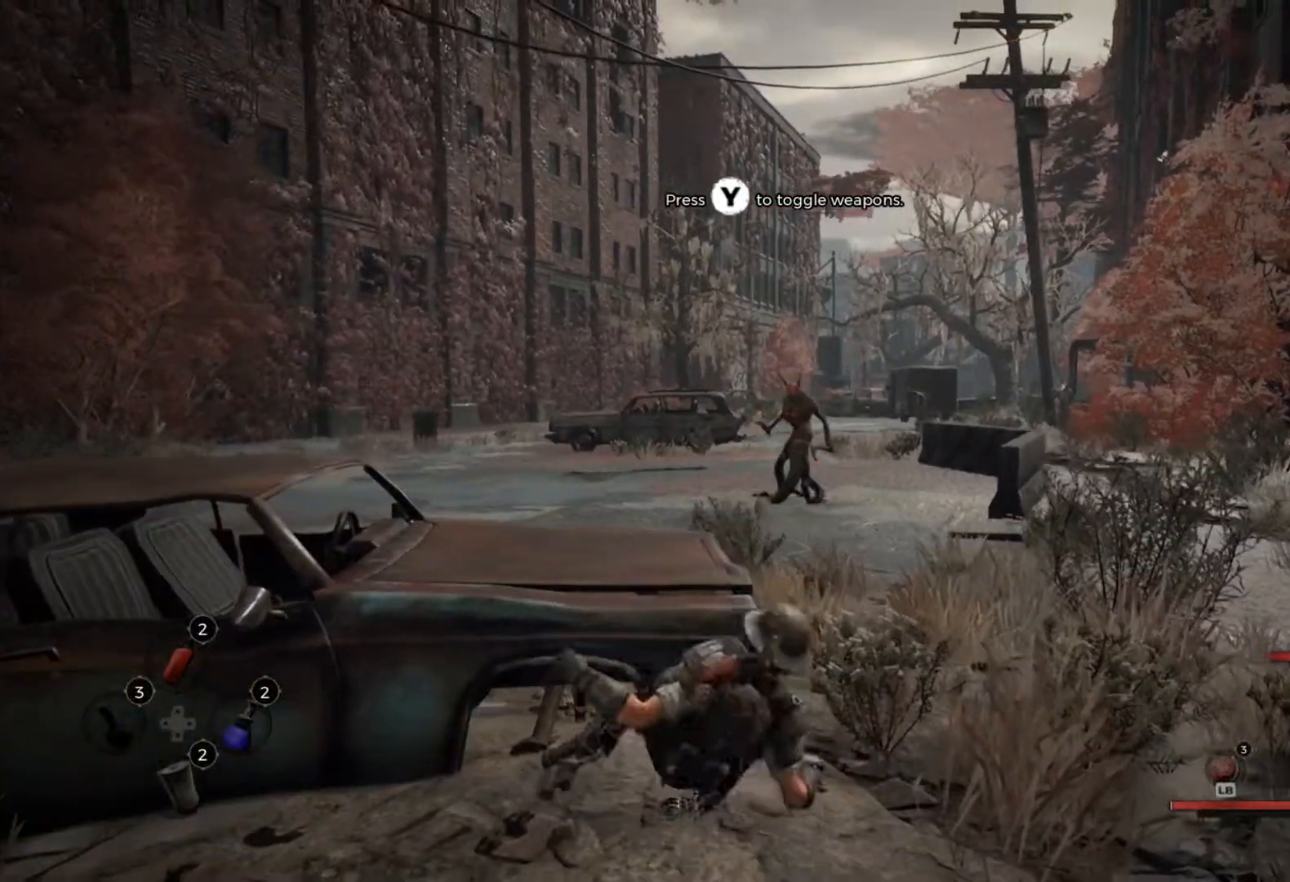
{"dt_ms": 500, "buttons": ["L2"], "left_stick": "center", "right_stick": "center", "events": [[200, "L2", "down"]]}
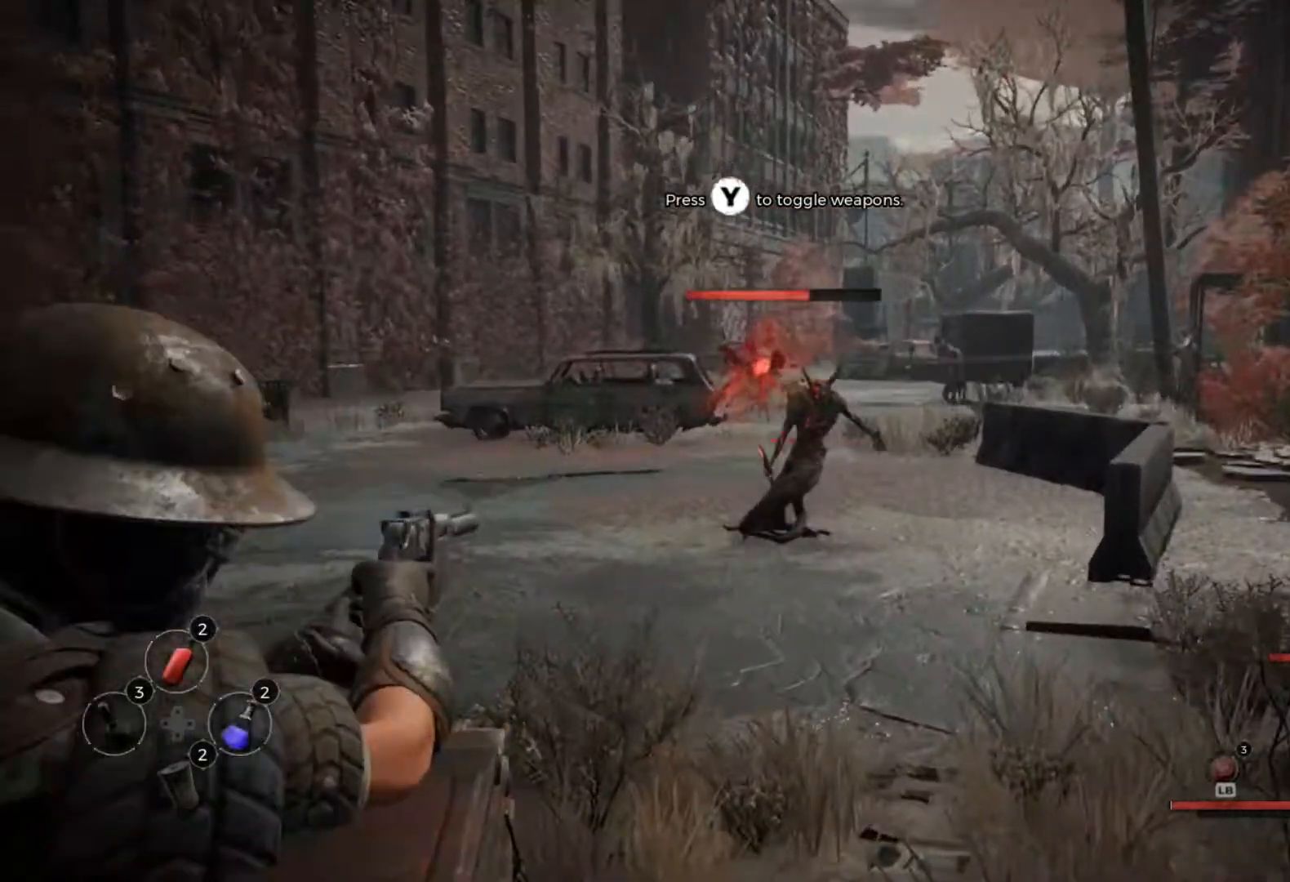
{"dt_ms": 500, "buttons": ["L2"], "left_stick": "center", "right_stick": "center", "events": [[67, "R2", "down"], [183, "R2", "up"]]}
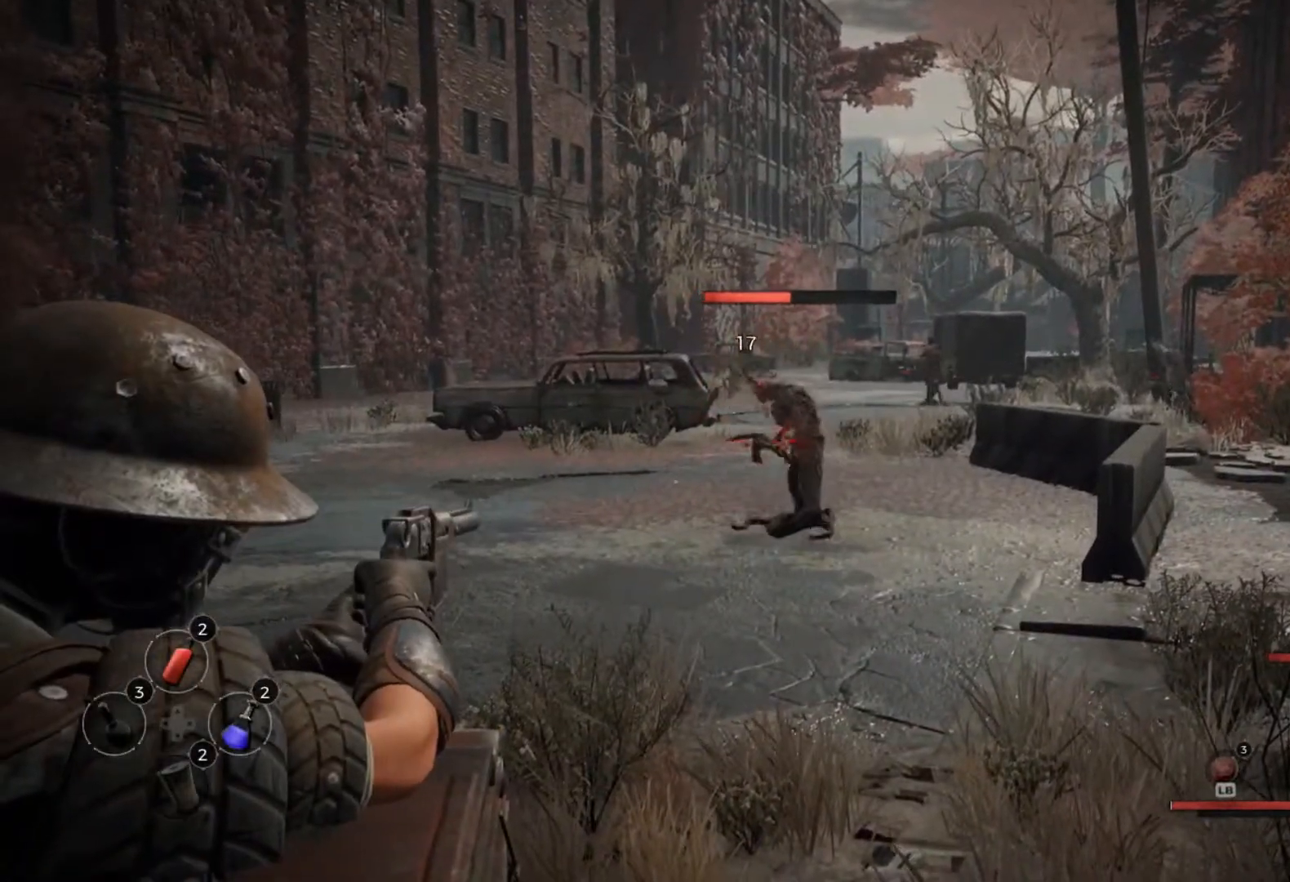
{"dt_ms": 500, "buttons": ["L2"], "left_stick": "center", "right_stick": "center", "events": []}
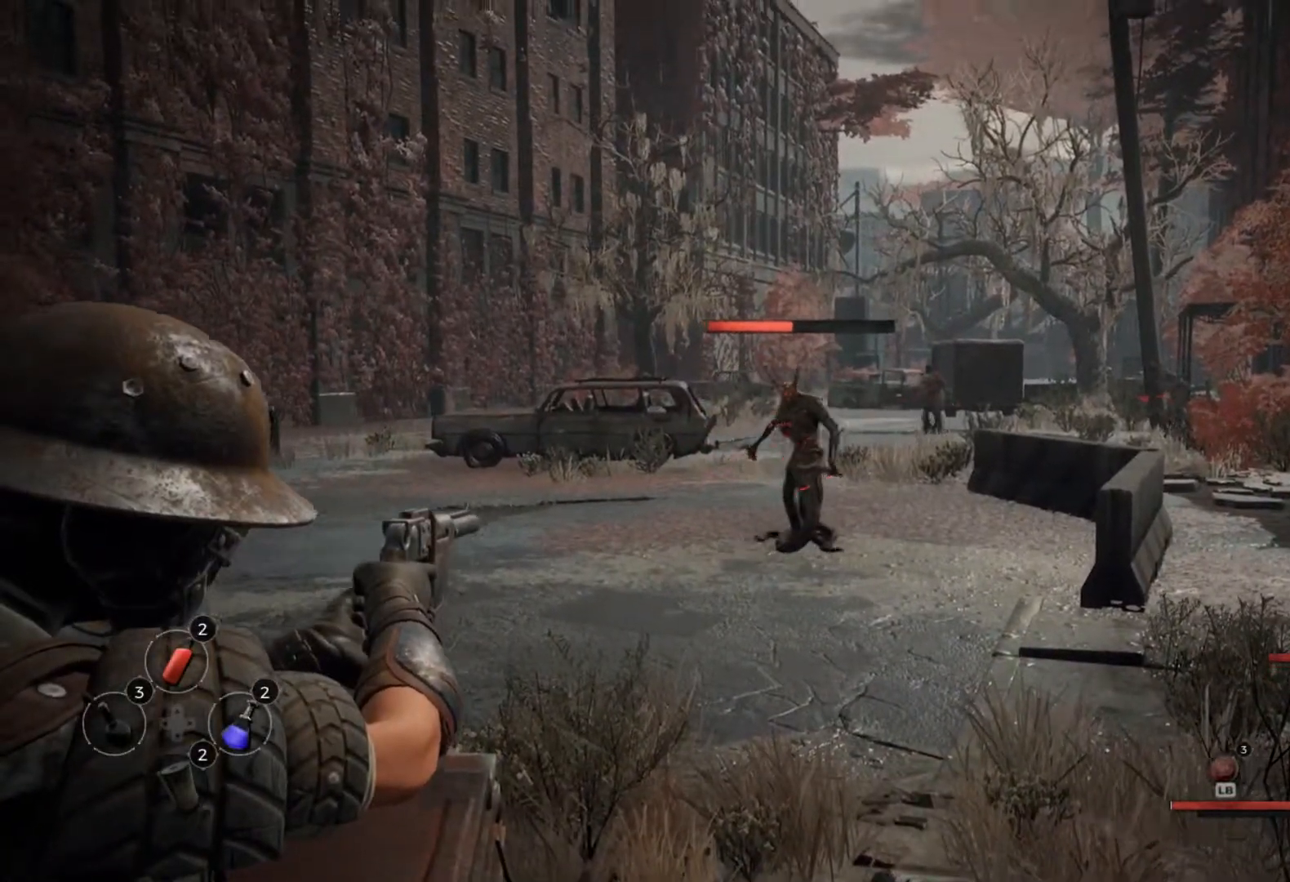
{"dt_ms": 500, "buttons": ["L2"], "left_stick": "center", "right_stick": "center", "events": []}
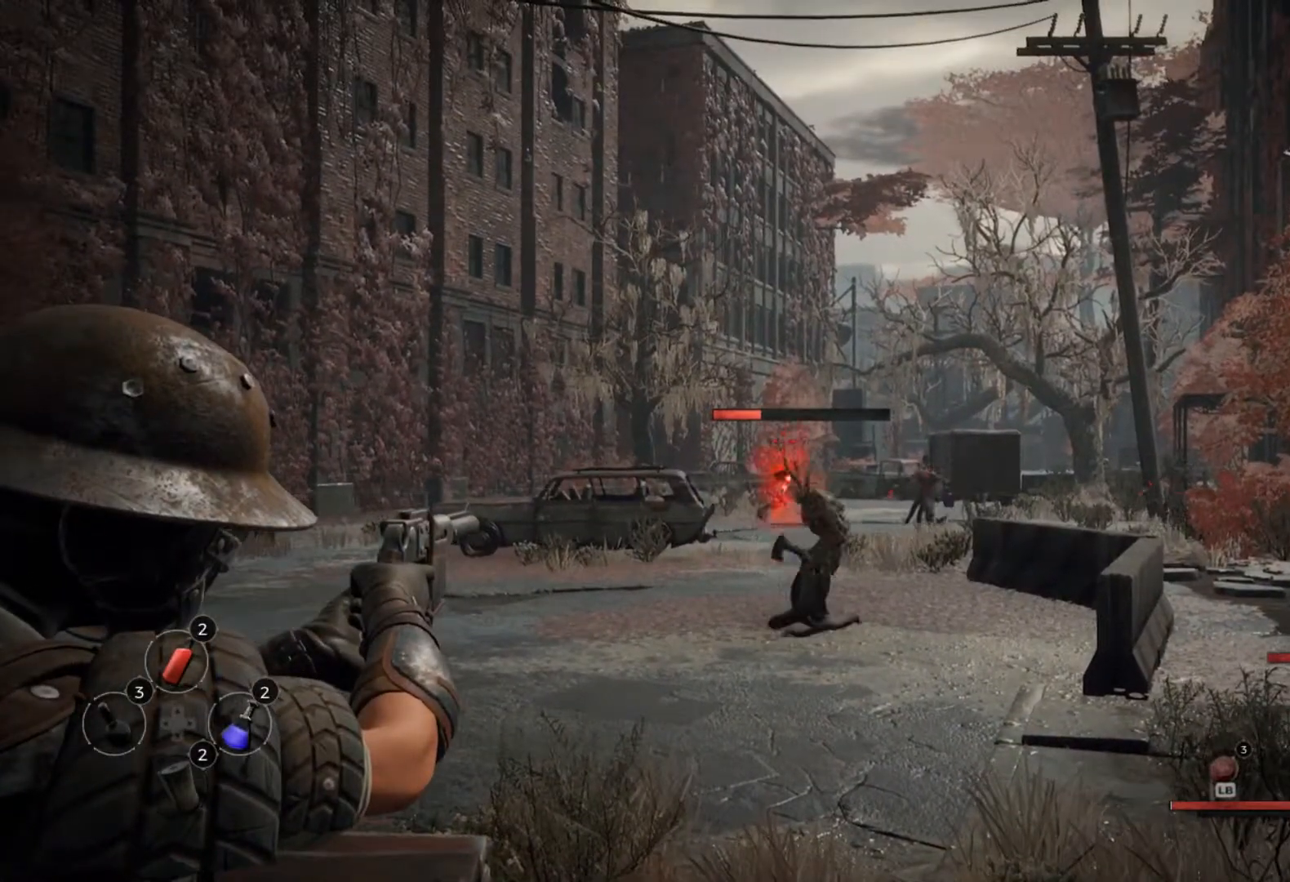
{"dt_ms": 500, "buttons": ["L2"], "left_stick": "center", "right_stick": "center", "events": [[233, "right_stick", "right"], [400, "right_stick", "center"]]}